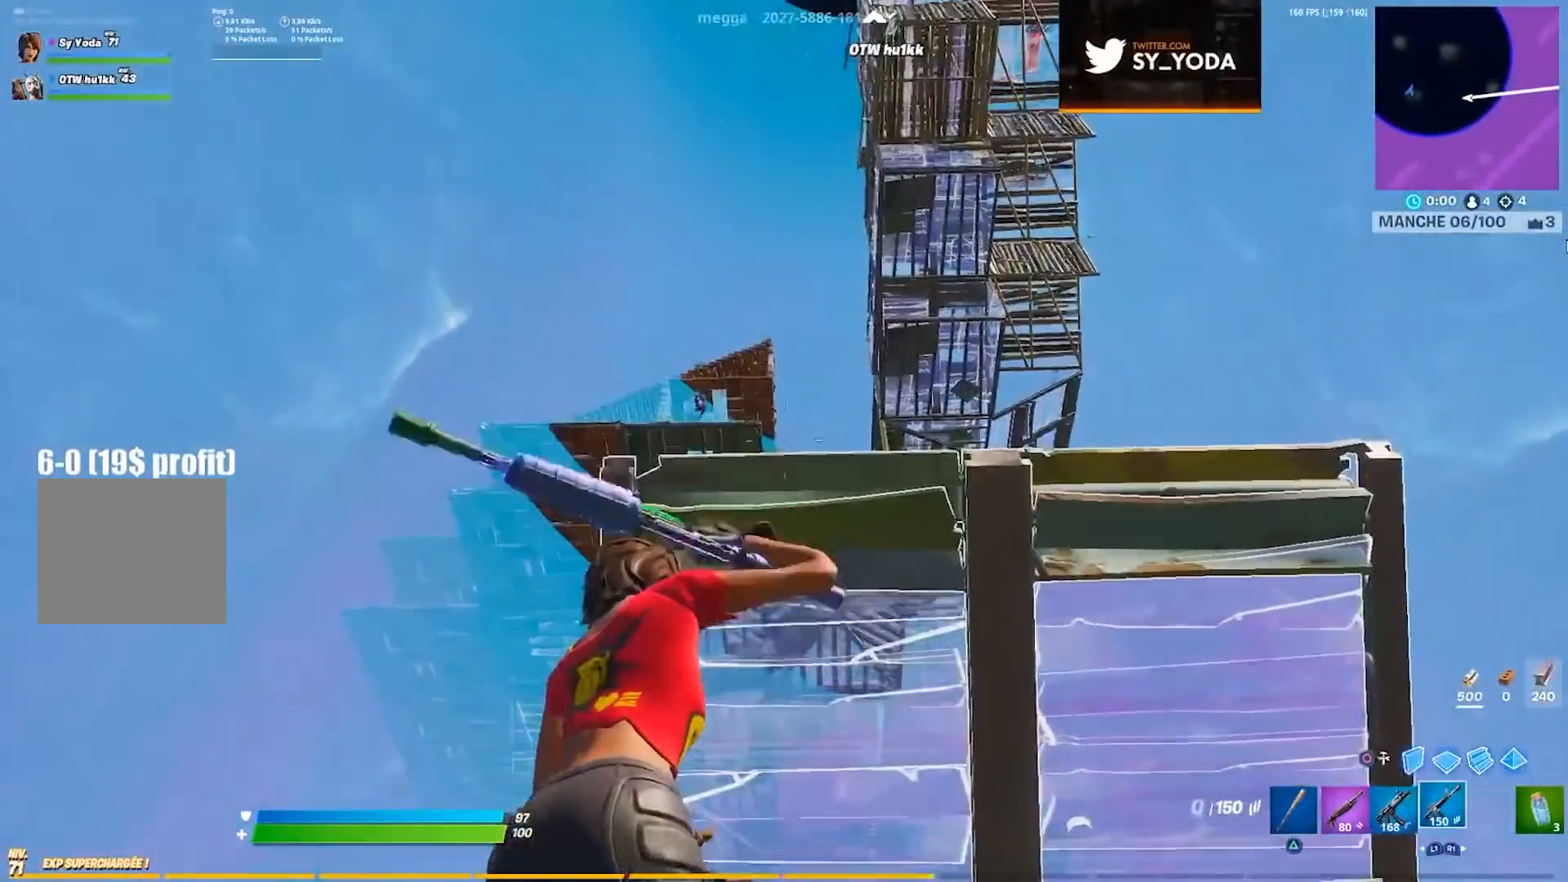
Gameplay with a controller (PlayStation layout); each line is a JSON object with the inputs held at the frame after it. "events" lists button and stick changes between this image and that frame as [ms after this image, input, new state], when the widget could be followed in between. Not read: L1 R1.
{"buttons": ["L2"], "left_stick": "down-left", "right_stick": "up", "events": [[267, "R3", "down"], [267, "right_stick", "down"], [333, "L2", "down"], [333, "R3", "up"], [333, "right_stick", "center"], [500, "right_stick", "up"]]}
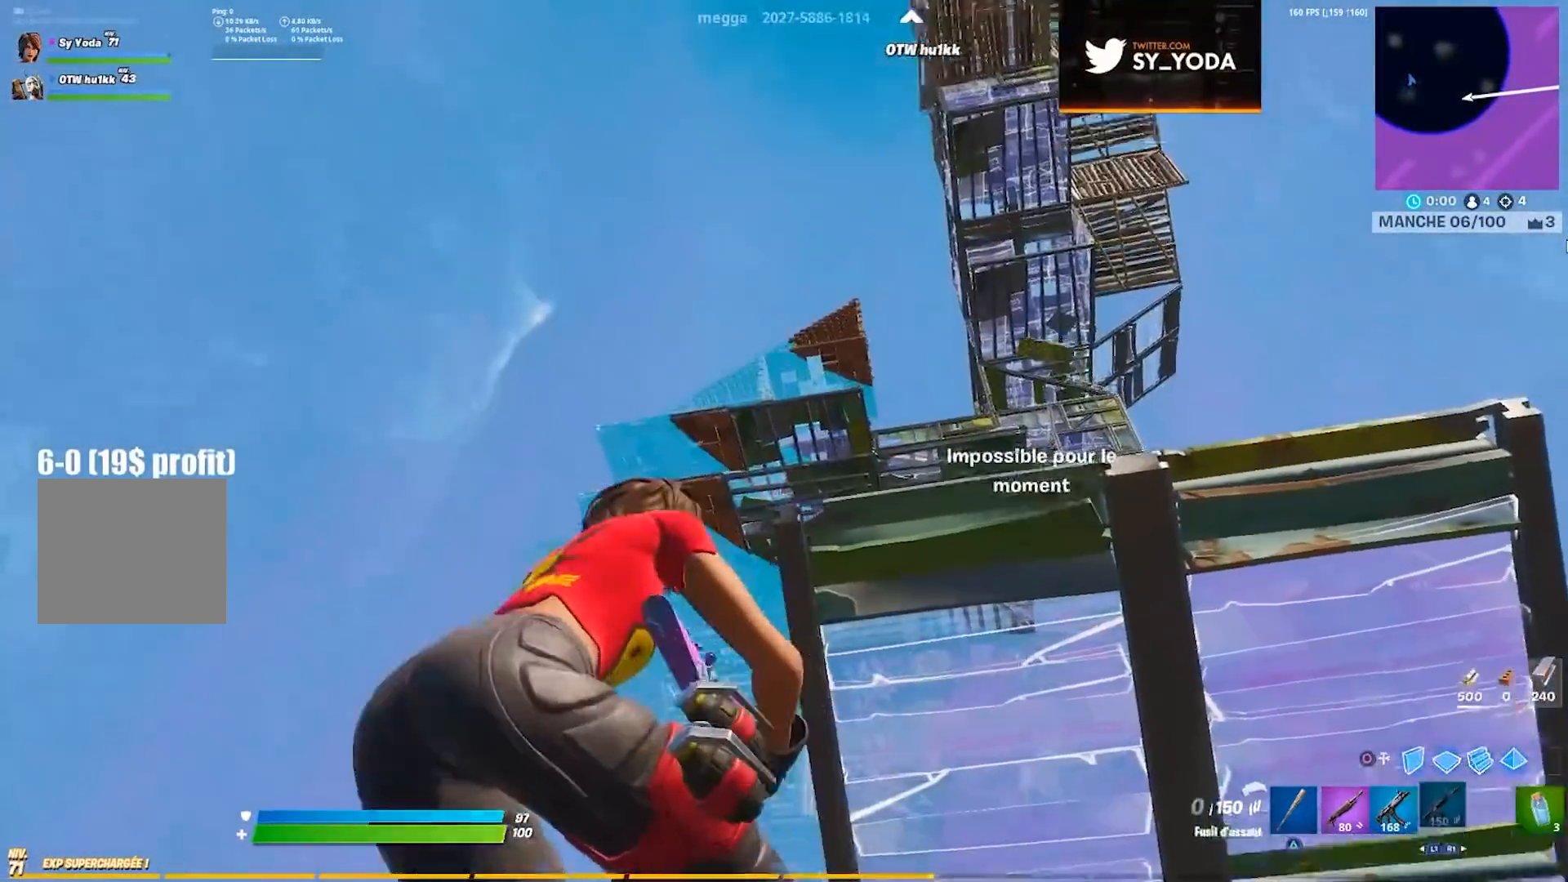
{"buttons": [], "left_stick": "up-right", "right_stick": "center", "events": [[117, "right_stick", "center"], [167, "left_stick", "center"], [217, "L2", "up"], [217, "right_stick", "down"], [283, "left_stick", "right"], [367, "right_stick", "center"], [450, "left_stick", "up-right"]]}
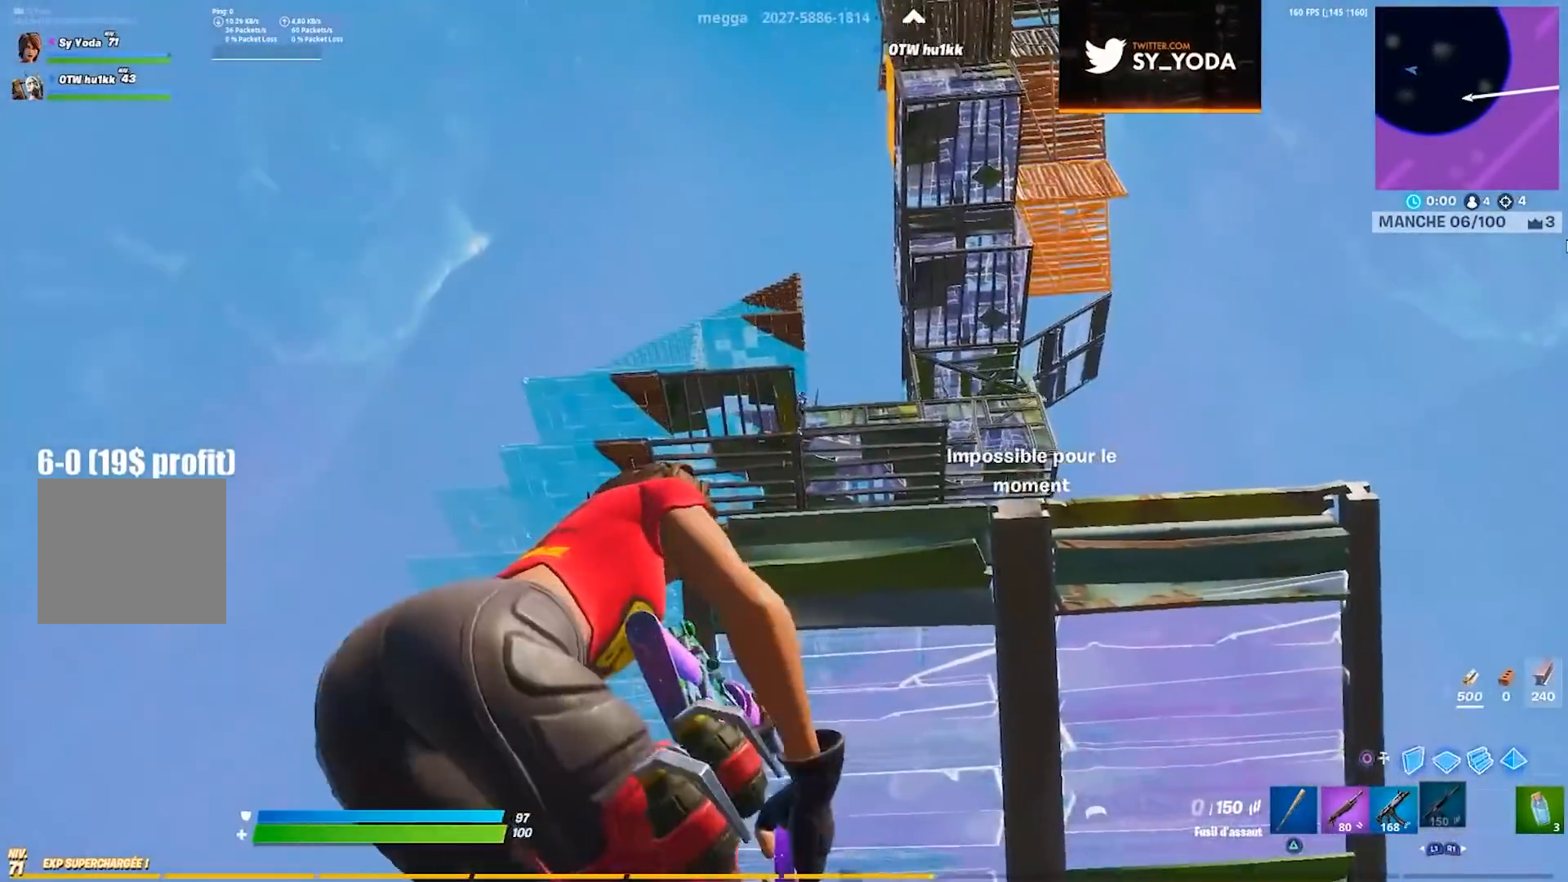
{"buttons": [], "left_stick": "left", "right_stick": "center", "events": [[150, "left_stick", "up"], [283, "CROSS", "down"], [400, "CROSS", "up"], [500, "left_stick", "left"]]}
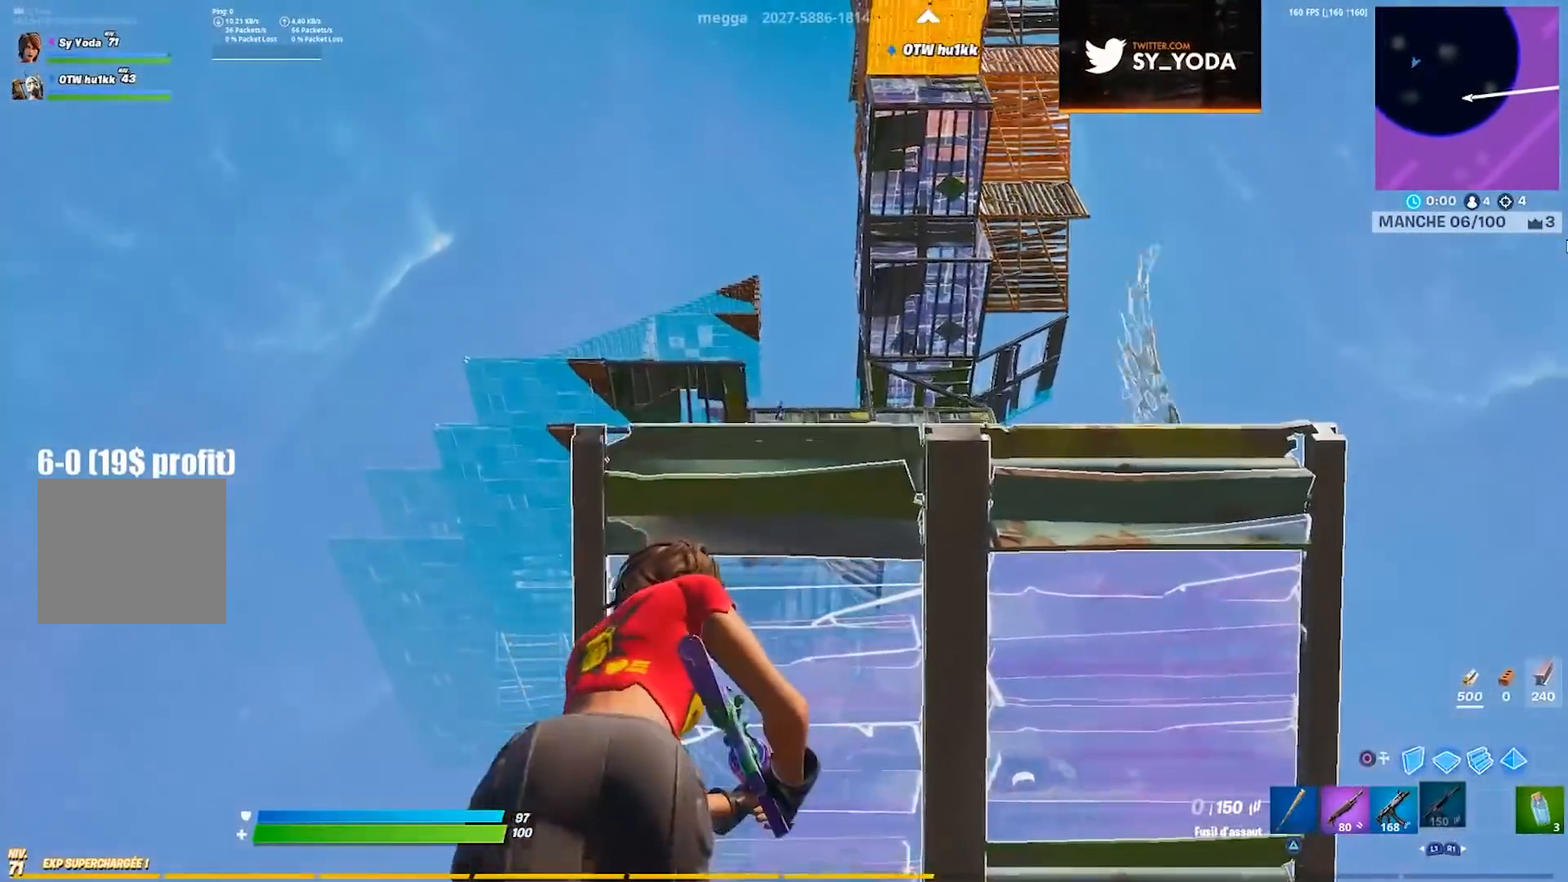
{"buttons": [], "left_stick": "down", "right_stick": "center", "events": [[83, "R3", "down"], [83, "left_stick", "down-left"], [150, "R3", "up"], [250, "CROSS", "down"], [250, "left_stick", "down"], [367, "CROSS", "up"]]}
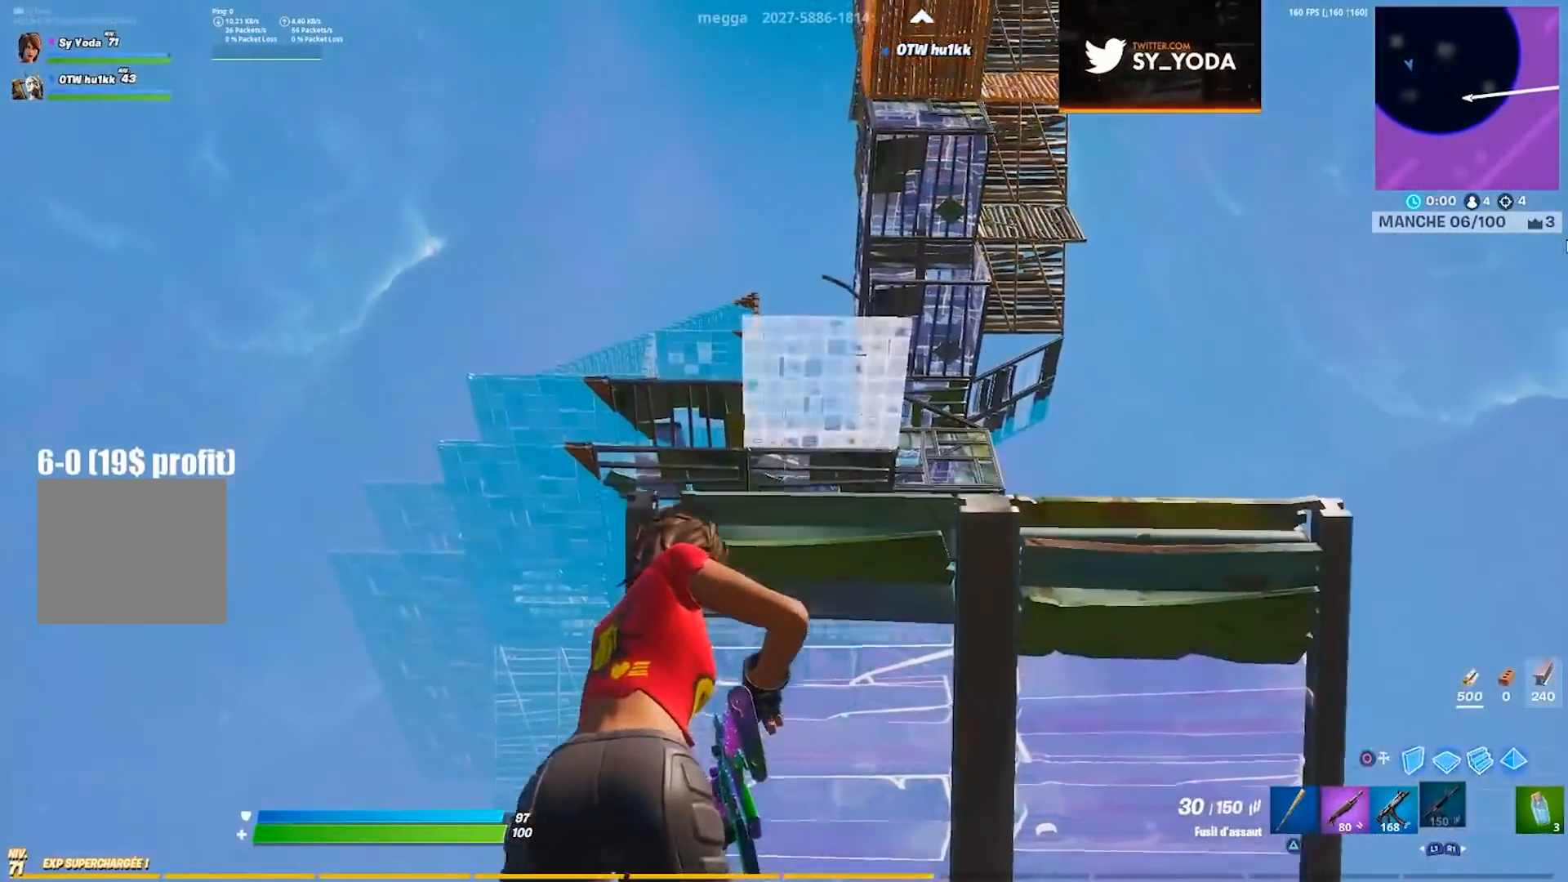
{"buttons": ["L2", "R2"], "left_stick": "center", "right_stick": "center", "events": [[183, "L2", "down"], [367, "left_stick", "down-right"], [450, "R2", "down"], [500, "left_stick", "center"]]}
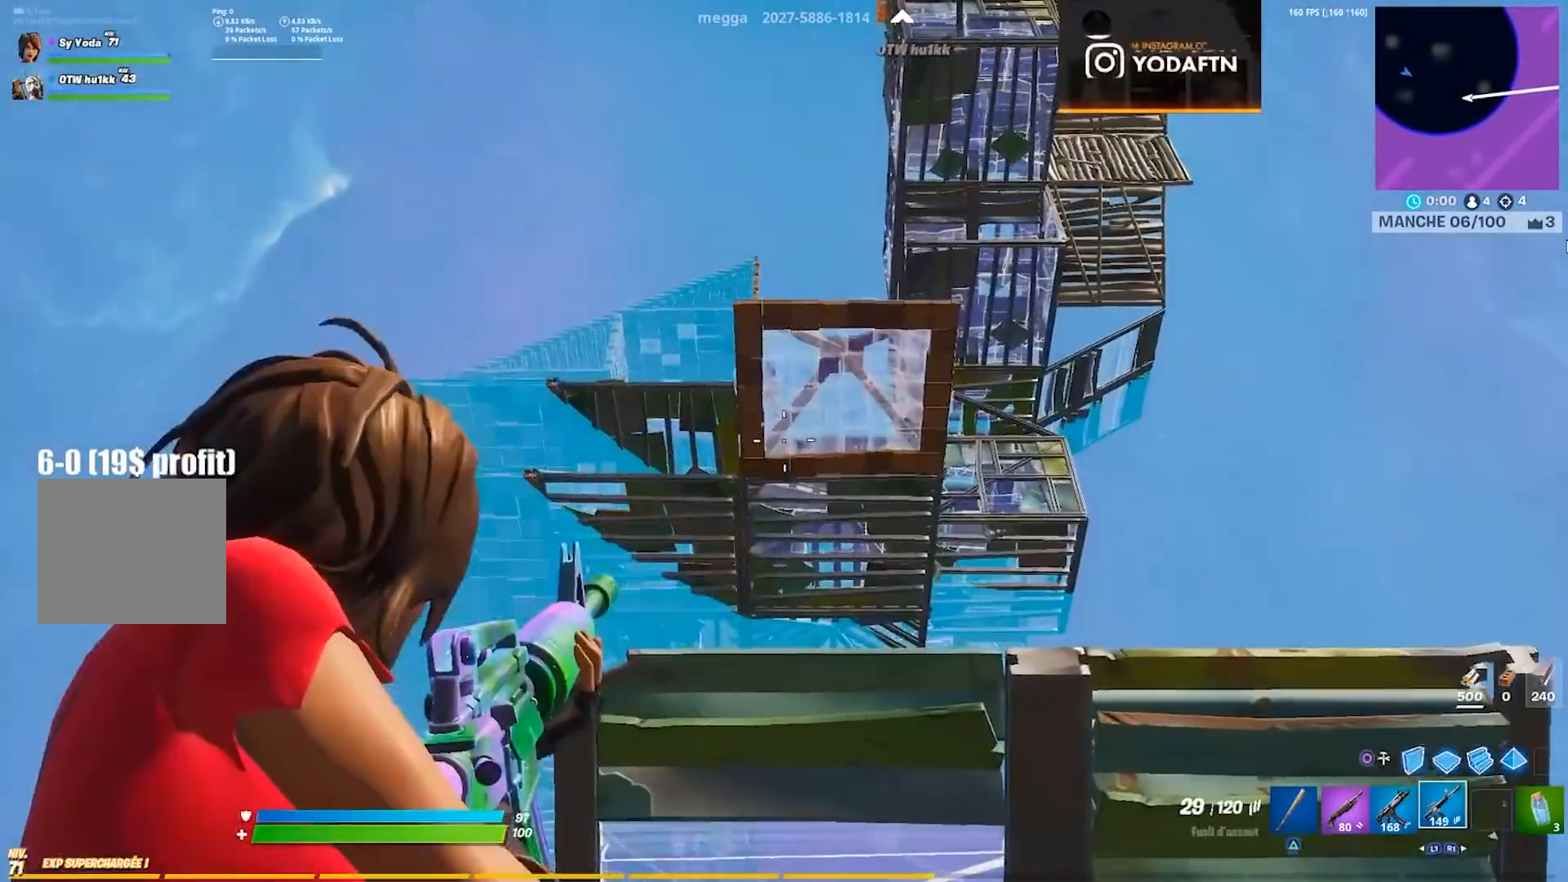
{"buttons": ["L2", "R2"], "left_stick": "down-left", "right_stick": "up", "events": [[33, "R3", "down"], [117, "R3", "up"], [267, "right_stick", "up"], [317, "CROSS", "down"], [317, "left_stick", "down-right"], [333, "right_stick", "center"], [417, "right_stick", "up"], [450, "CROSS", "up"], [450, "left_stick", "down-left"]]}
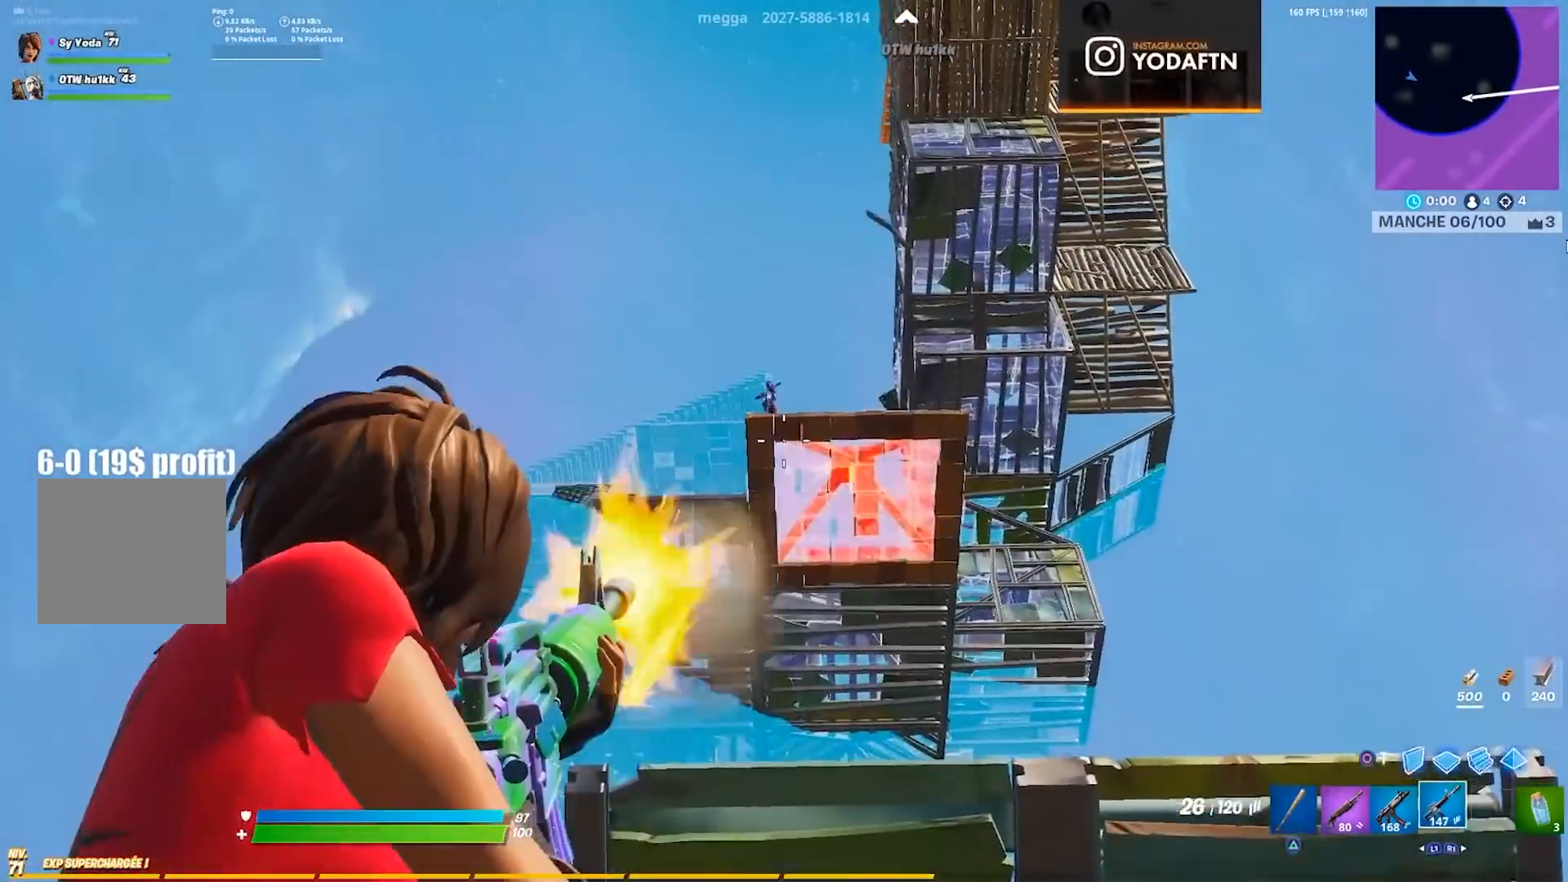
{"buttons": ["L2", "R2"], "left_stick": "right", "right_stick": "down-left", "events": [[17, "right_stick", "center"], [150, "right_stick", "up"], [200, "R3", "down"], [267, "R3", "up"], [283, "left_stick", "right"], [283, "right_stick", "center"], [450, "right_stick", "down-left"]]}
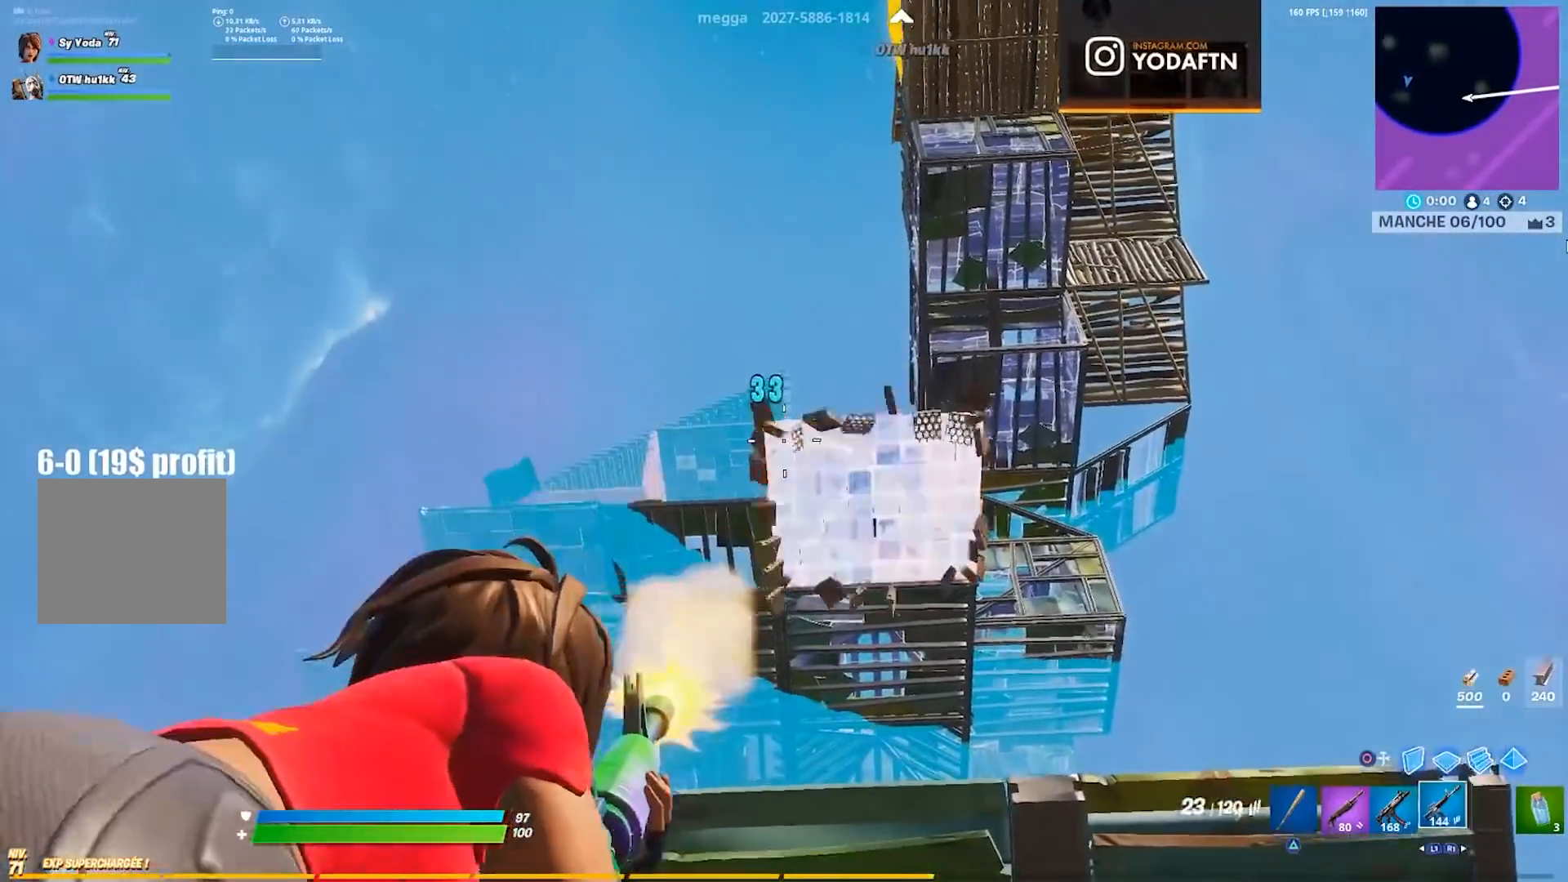
{"buttons": ["L2", "R2"], "left_stick": "right", "right_stick": "center", "events": [[50, "right_stick", "center"], [150, "left_stick", "center"], [150, "right_stick", "left"], [200, "left_stick", "left"], [200, "right_stick", "center"], [367, "right_stick", "down-right"], [417, "right_stick", "center"], [483, "left_stick", "right"]]}
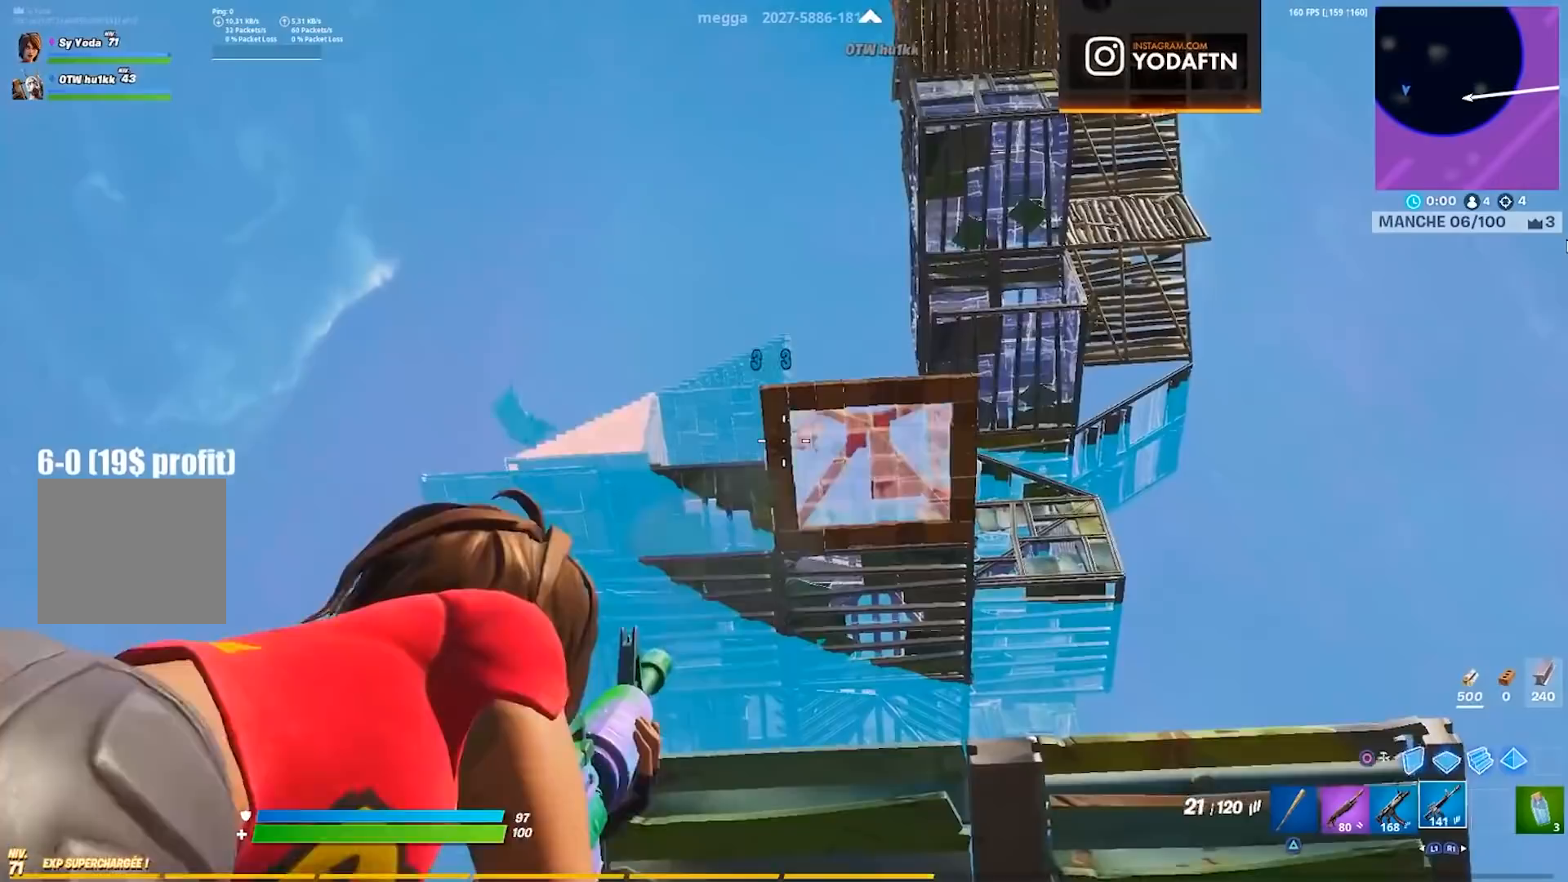
{"buttons": ["CROSS", "L2", "R2"], "left_stick": "up-left", "right_stick": "center", "events": [[17, "CROSS", "down"], [17, "right_stick", "down-right"], [100, "right_stick", "center"], [117, "CROSS", "up"], [150, "left_stick", "up-right"], [217, "R3", "down"], [300, "R3", "up"], [317, "left_stick", "up-left"], [367, "right_stick", "right"], [450, "CROSS", "down"], [467, "right_stick", "center"]]}
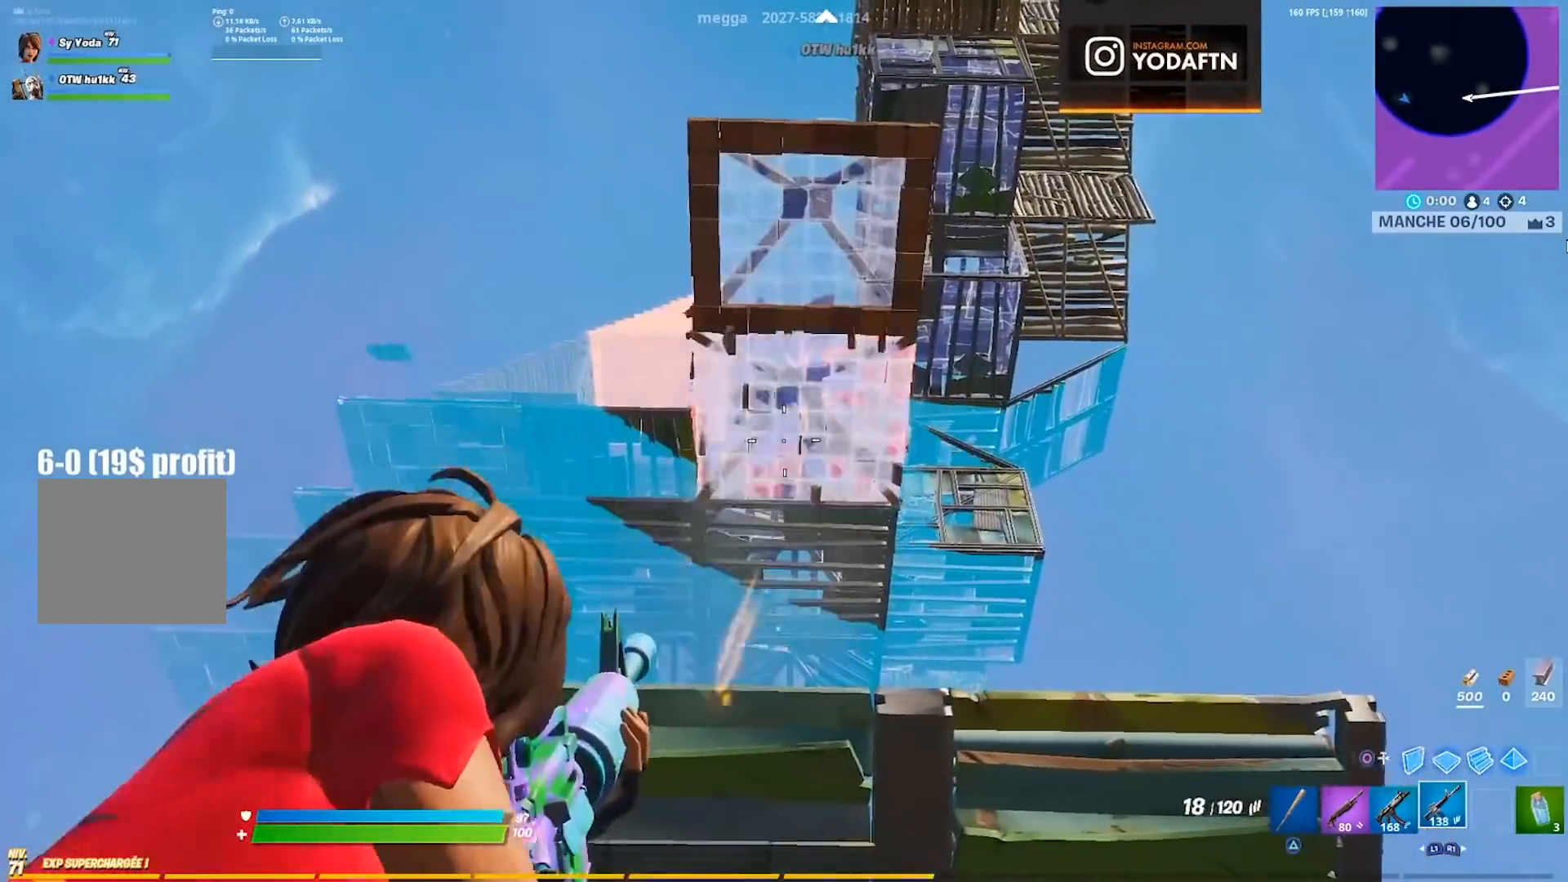
{"buttons": ["L2", "R2"], "left_stick": "left", "right_stick": "center", "events": [[50, "CROSS", "up"], [183, "R3", "down"], [250, "left_stick", "left"], [267, "R3", "up"], [350, "CROSS", "down"], [450, "CROSS", "up"]]}
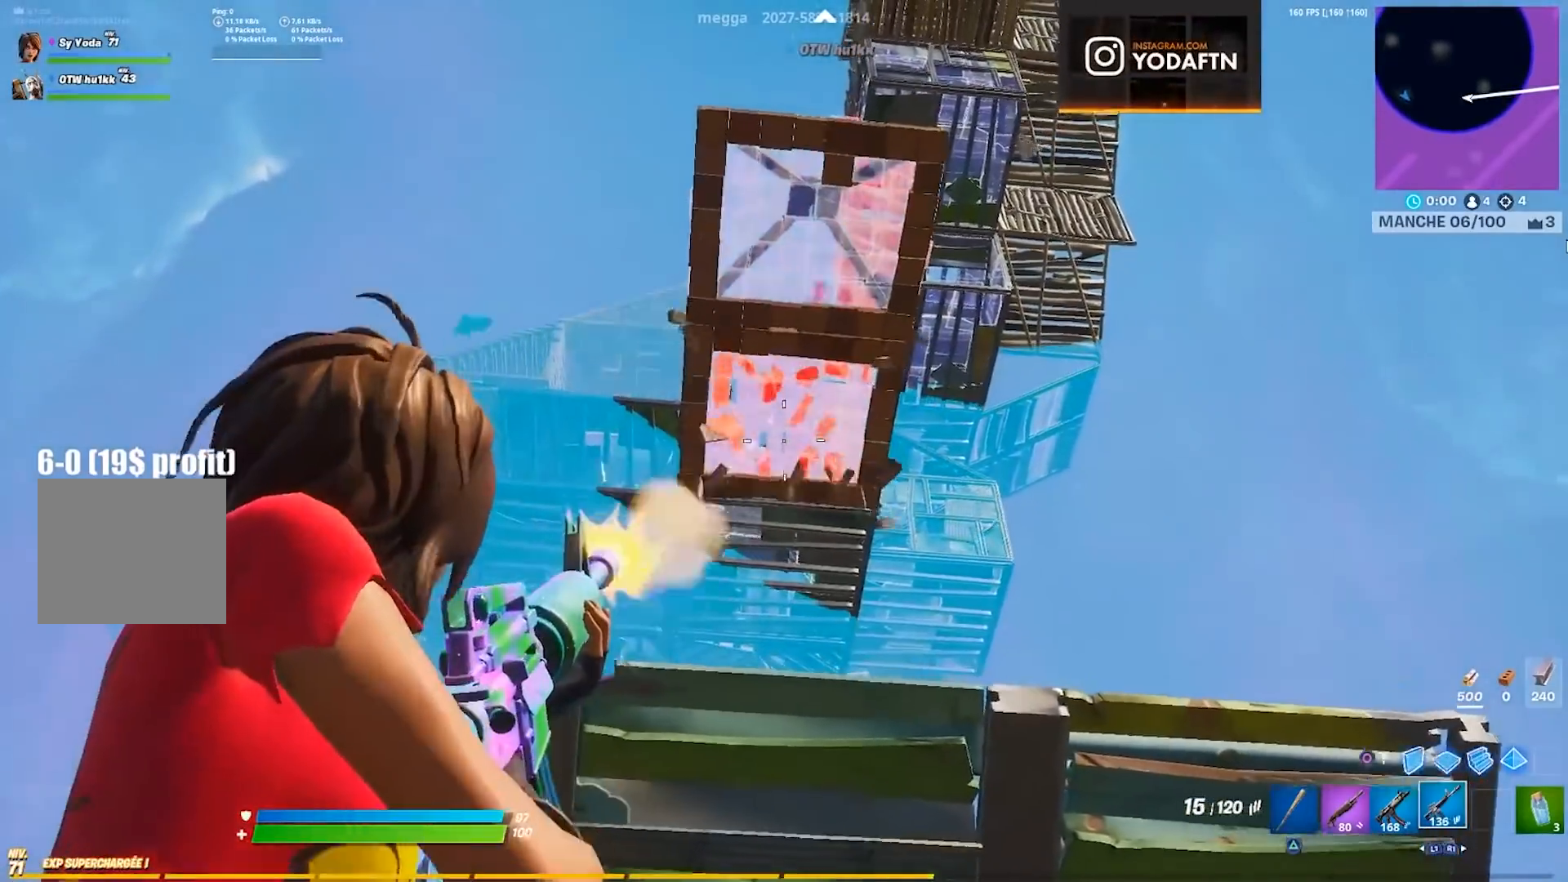
{"buttons": ["L2", "R2", "R3"], "left_stick": "right", "right_stick": "center", "events": [[67, "R3", "down"], [150, "R3", "up"], [200, "left_stick", "up"], [267, "CROSS", "down"], [283, "left_stick", "right"], [317, "right_stick", "down-left"], [383, "CROSS", "up"], [400, "right_stick", "center"], [467, "R3", "down"]]}
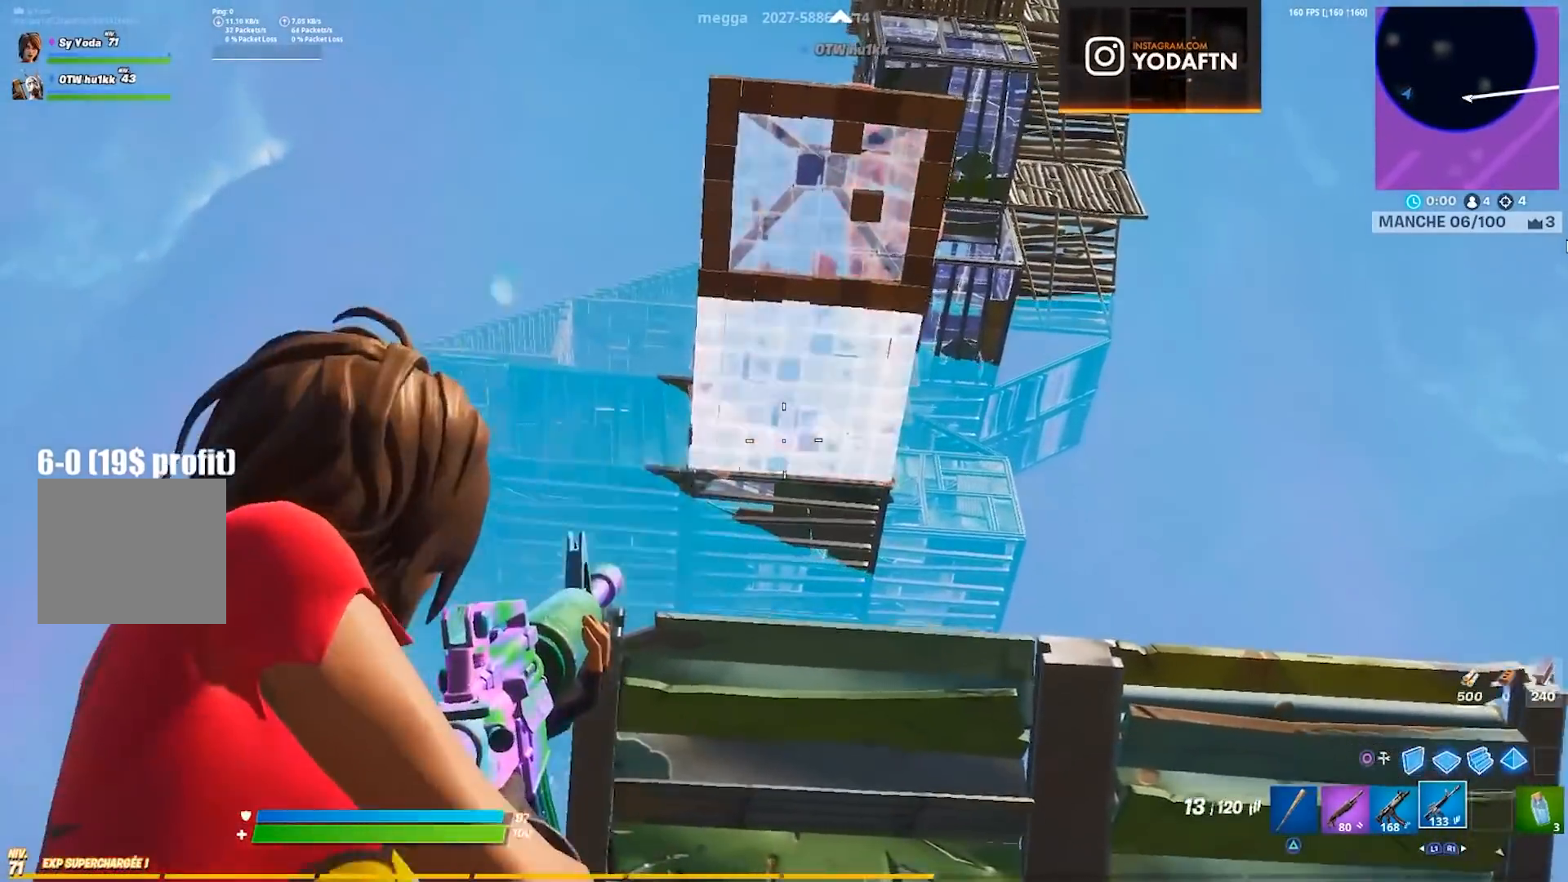
{"buttons": ["L2", "R2"], "left_stick": "right", "right_stick": "center", "events": [[33, "R3", "up"], [200, "left_stick", "down"], [233, "CROSS", "down"], [350, "CROSS", "up"], [500, "left_stick", "right"]]}
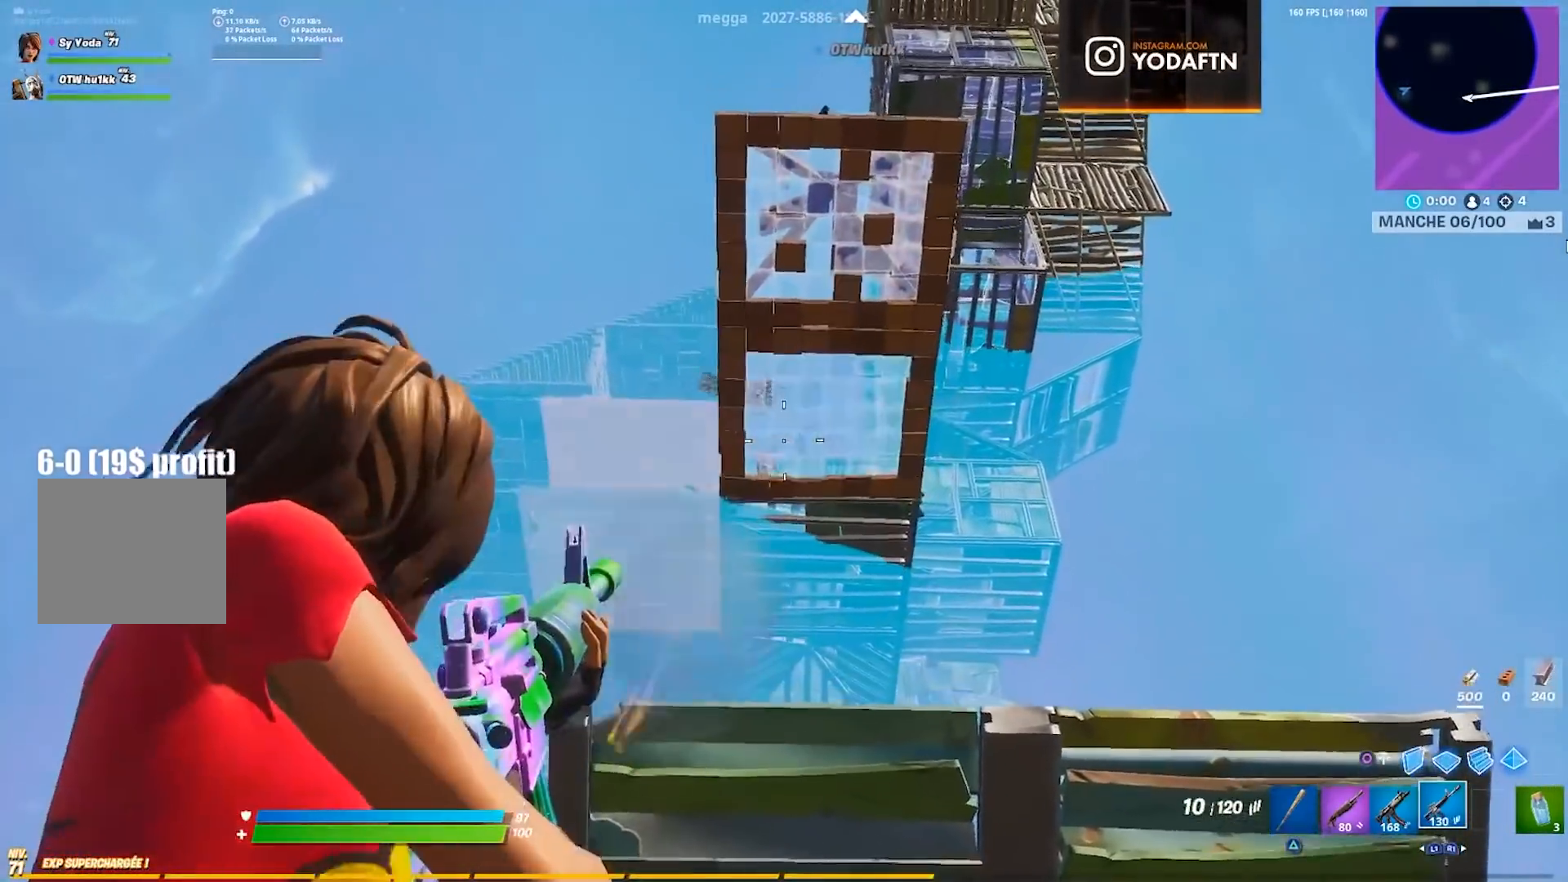
{"buttons": ["L2", "R2"], "left_stick": "up-left", "right_stick": "center", "events": [[117, "R3", "down"], [200, "R3", "up"], [283, "left_stick", "up-left"]]}
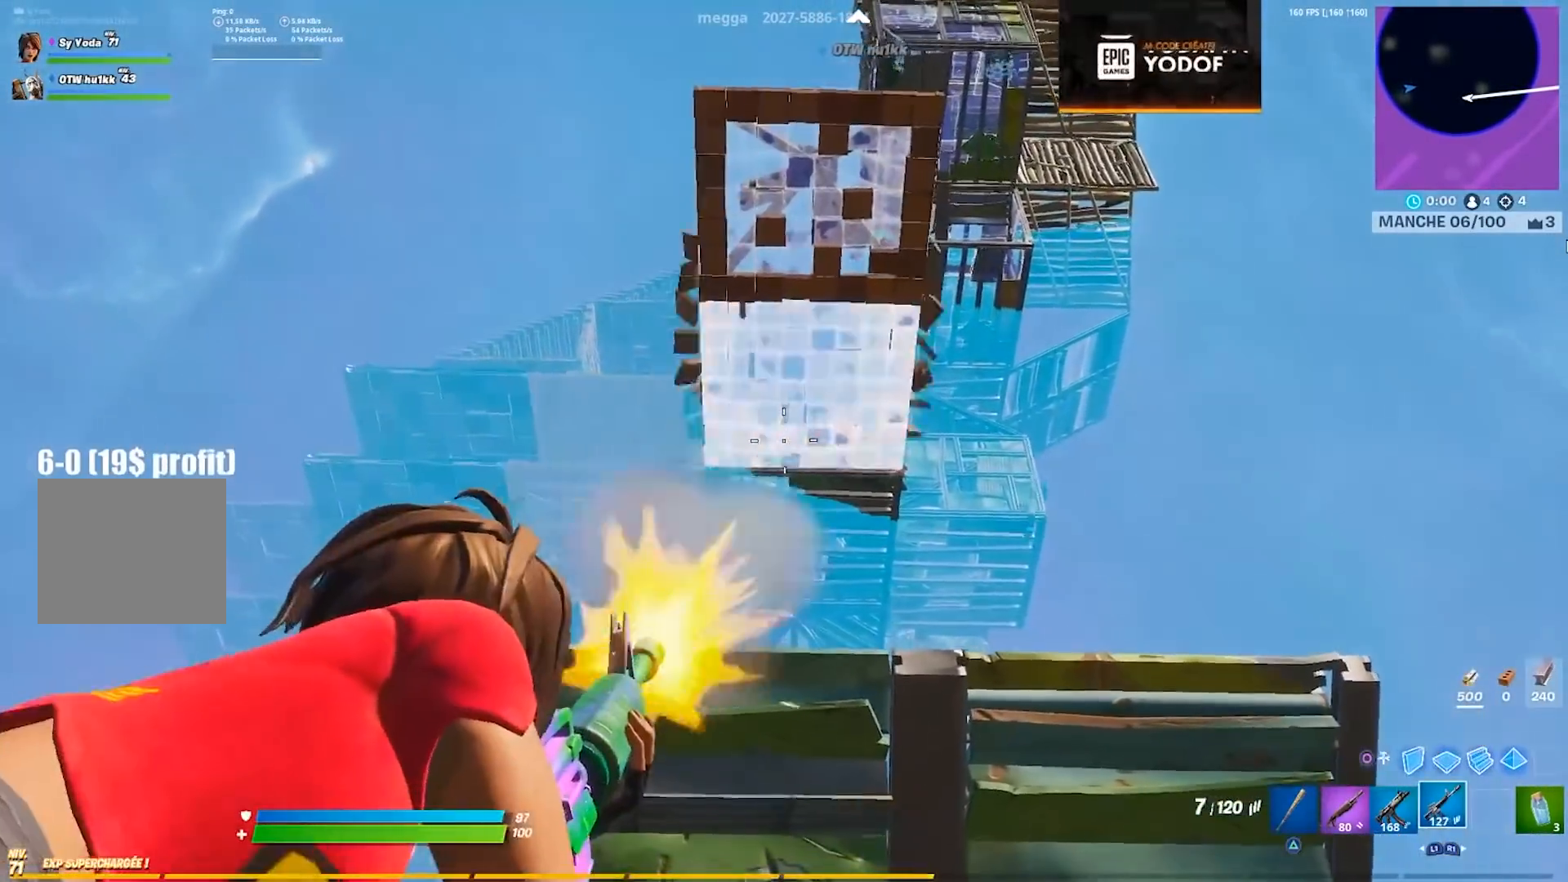
{"buttons": [], "left_stick": "up", "right_stick": "center", "events": [[17, "right_stick", "right"], [100, "right_stick", "center"], [217, "L2", "up"], [217, "left_stick", "up"], [250, "R2", "up"], [283, "SQUARE", "down"], [333, "SQUARE", "up"], [383, "SQUARE", "down"], [467, "SQUARE", "up"]]}
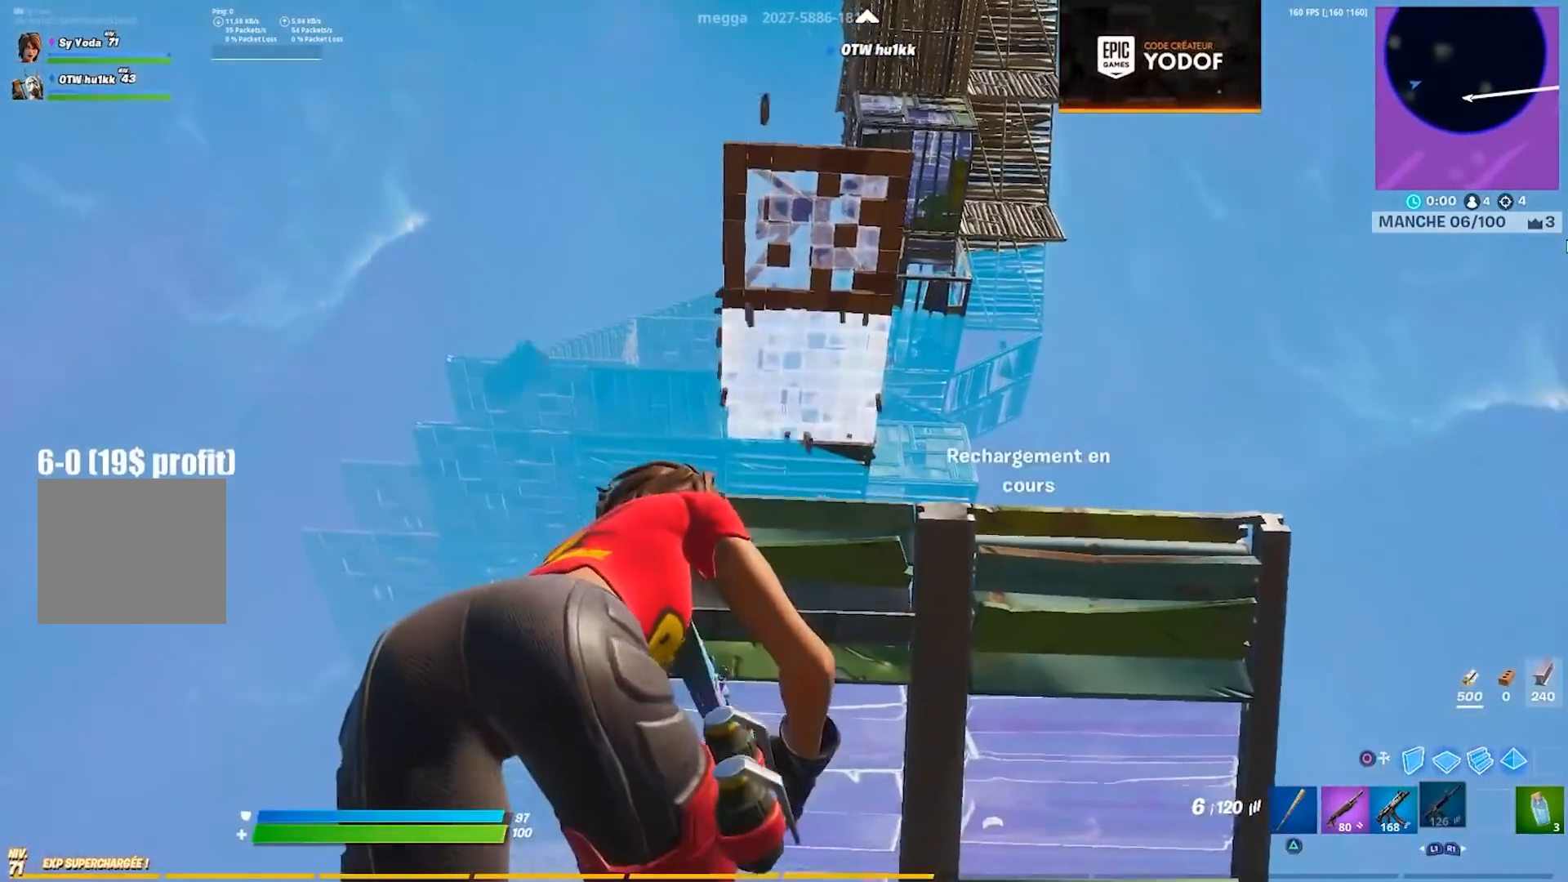
{"buttons": [], "left_stick": "center", "right_stick": "center", "events": [[450, "left_stick", "center"]]}
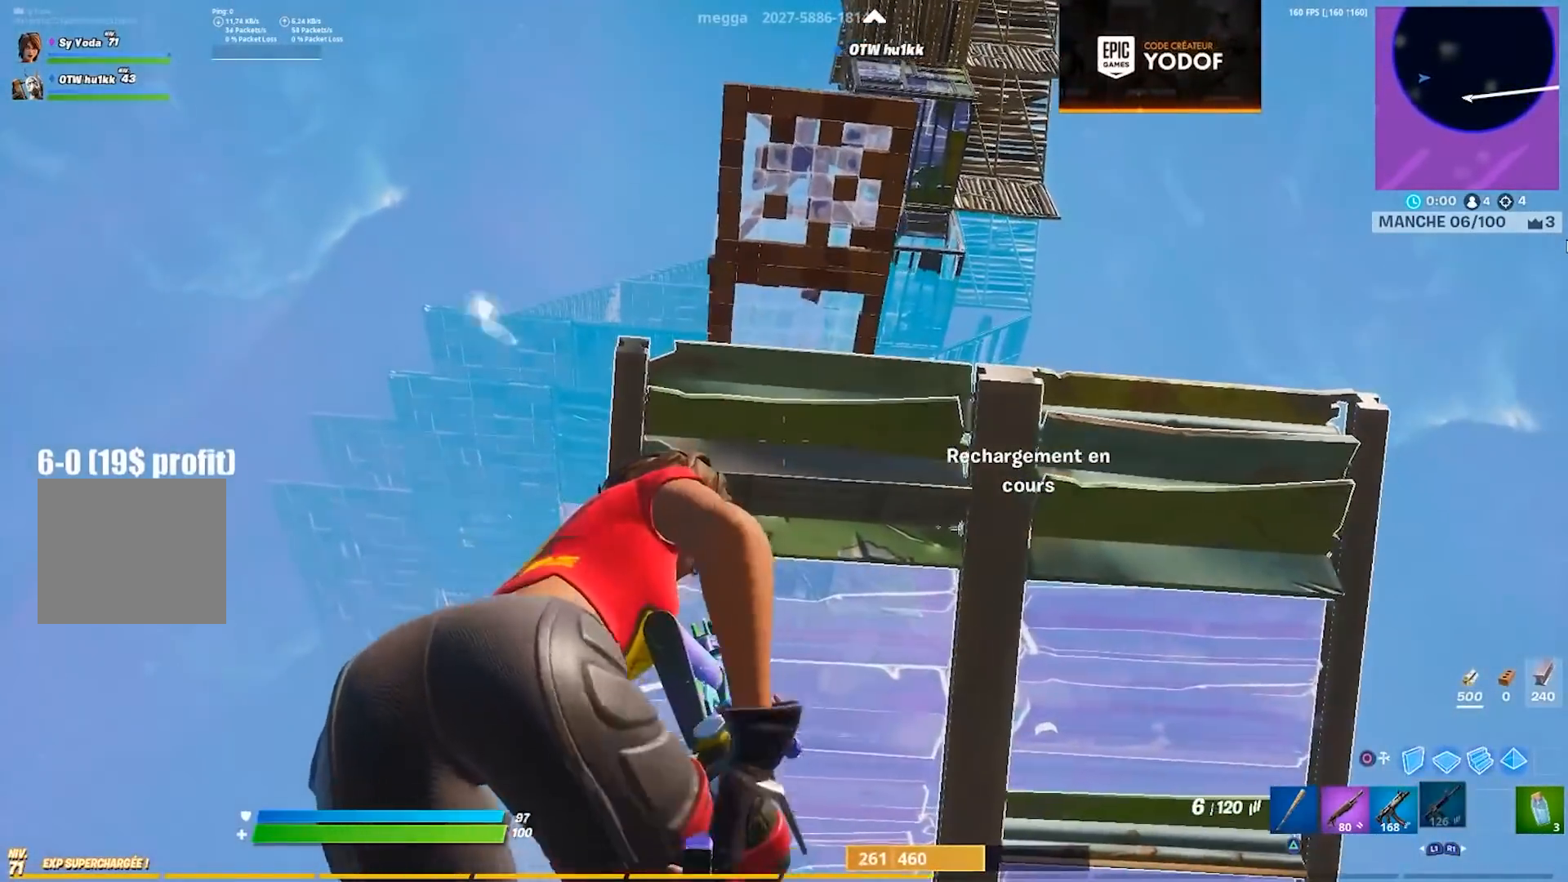
{"buttons": [], "left_stick": "down-right", "right_stick": "center", "events": [[100, "left_stick", "right"], [150, "left_stick", "up-right"], [300, "left_stick", "center"], [483, "left_stick", "down-right"]]}
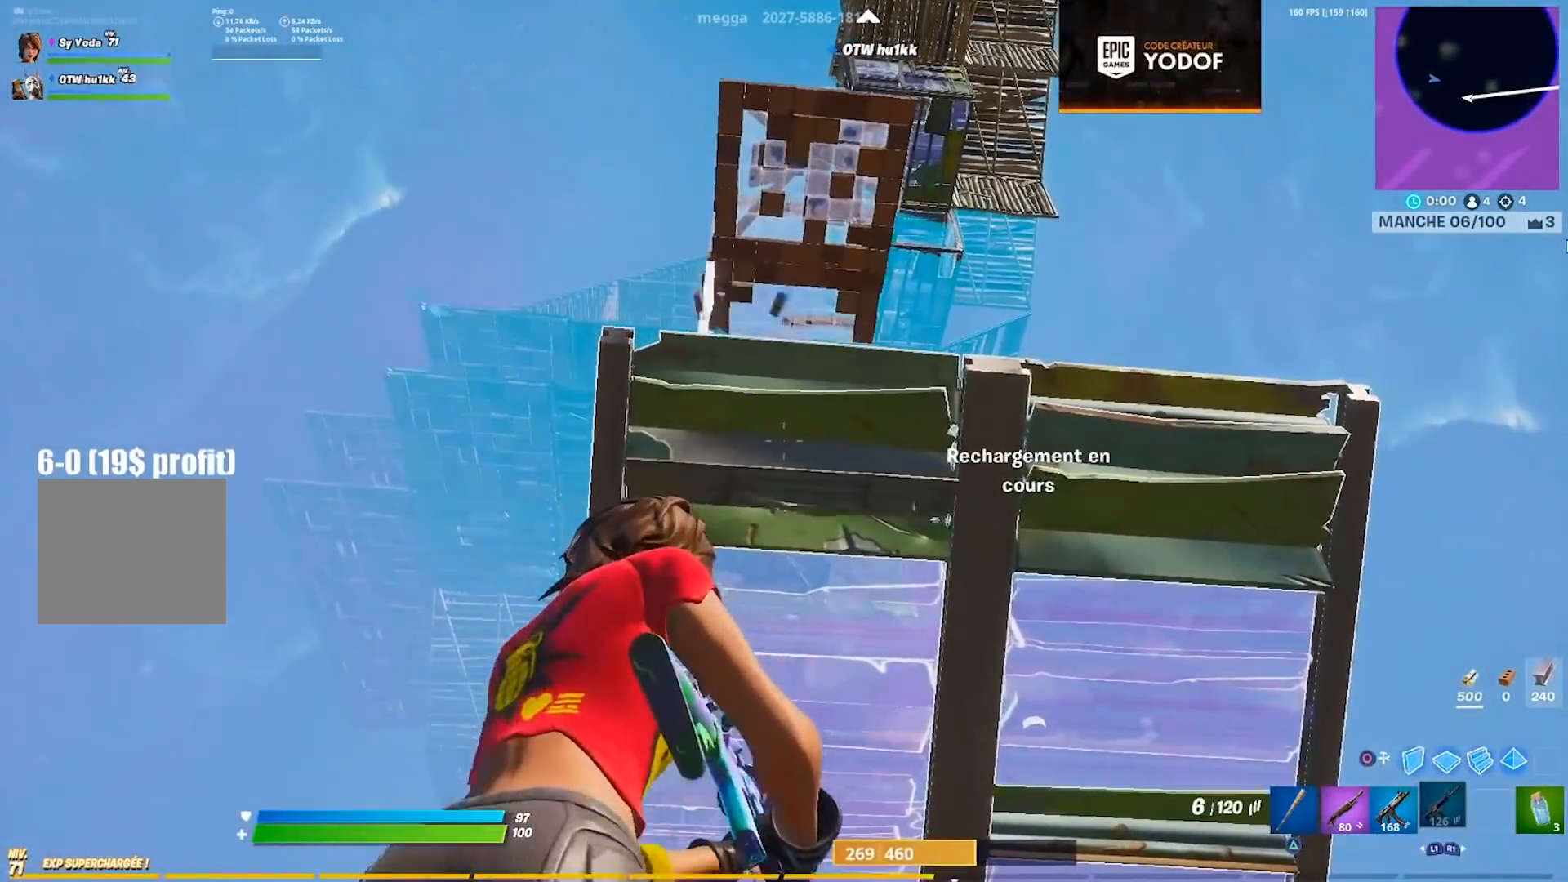
{"buttons": [], "left_stick": "down", "right_stick": "center", "events": [[117, "left_stick", "center"], [200, "left_stick", "down"], [250, "CROSS", "down"], [383, "CROSS", "up"]]}
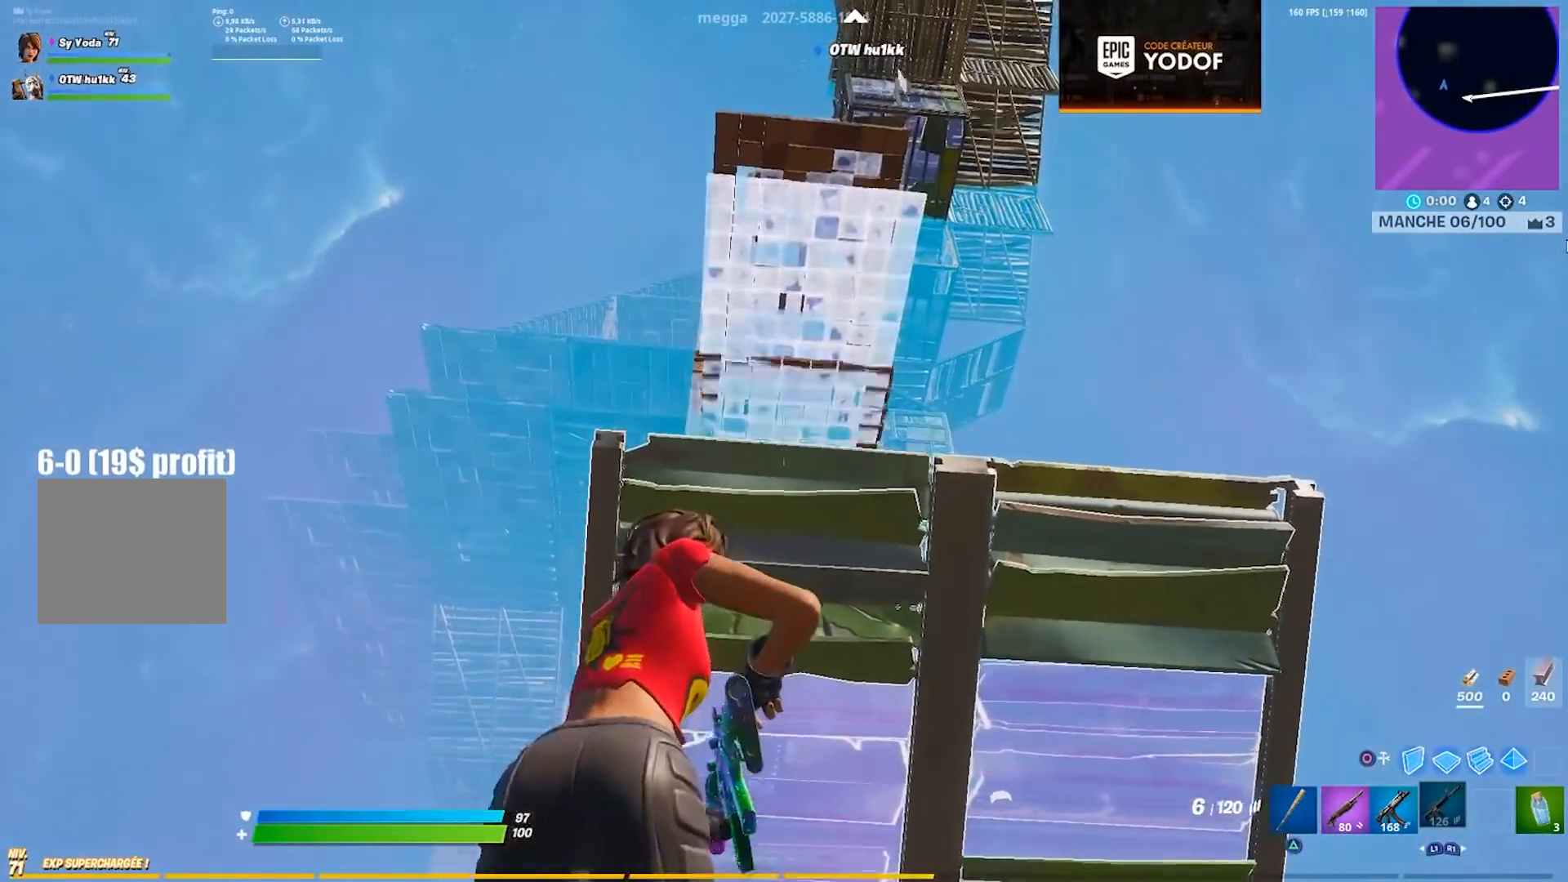
{"buttons": ["L2", "R2"], "left_stick": "center", "right_stick": "center", "events": [[300, "L2", "down"], [433, "R2", "down"], [483, "left_stick", "center"]]}
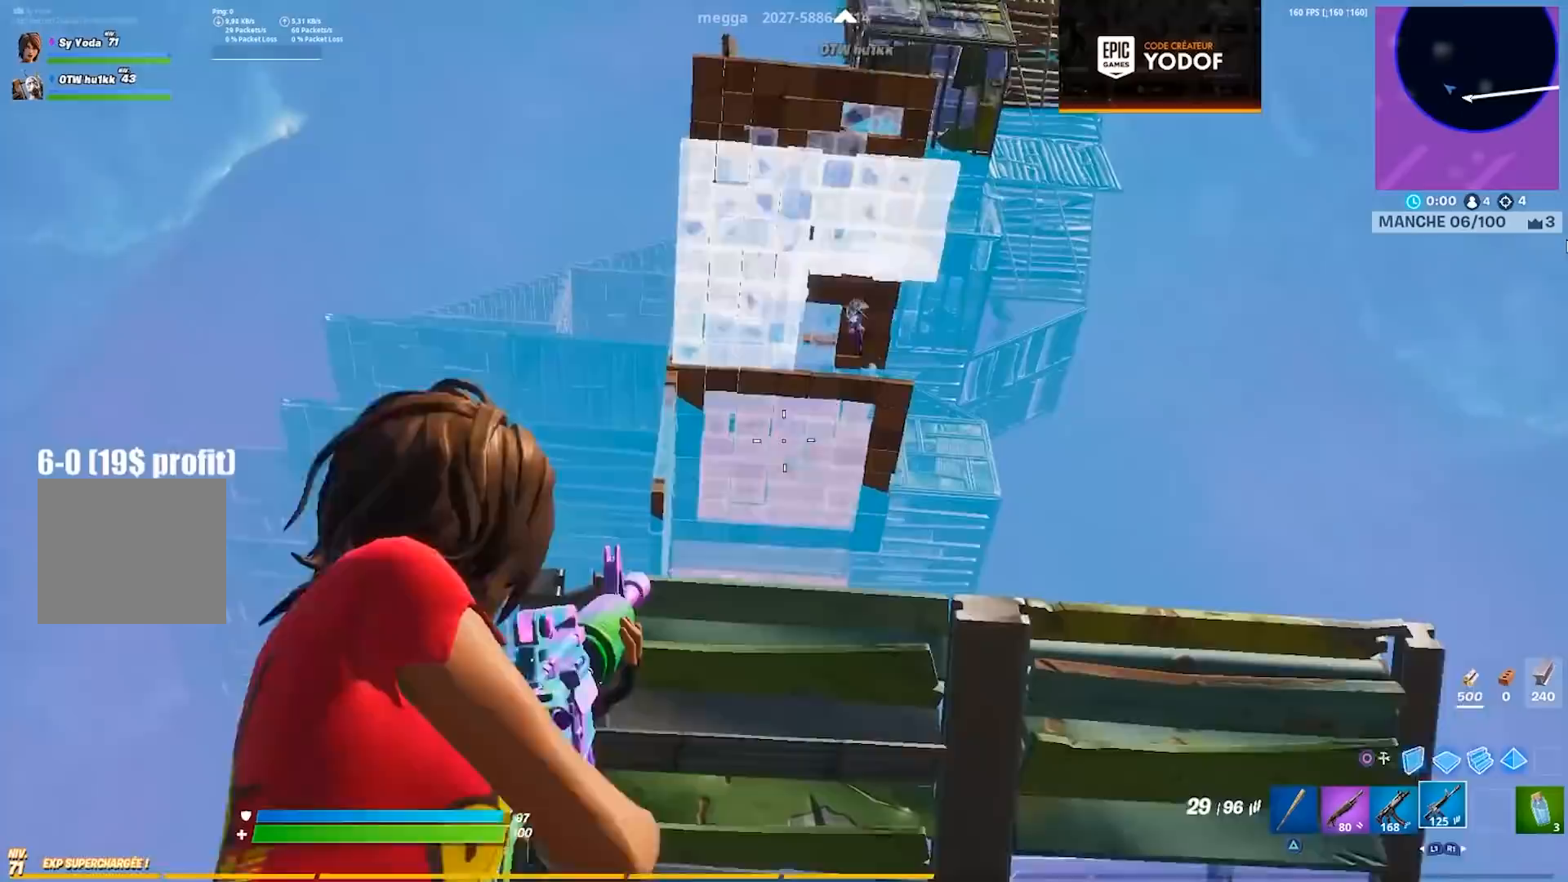
{"buttons": ["L2", "R2"], "left_stick": "up", "right_stick": "center", "events": [[300, "left_stick", "up-right"], [400, "left_stick", "up"]]}
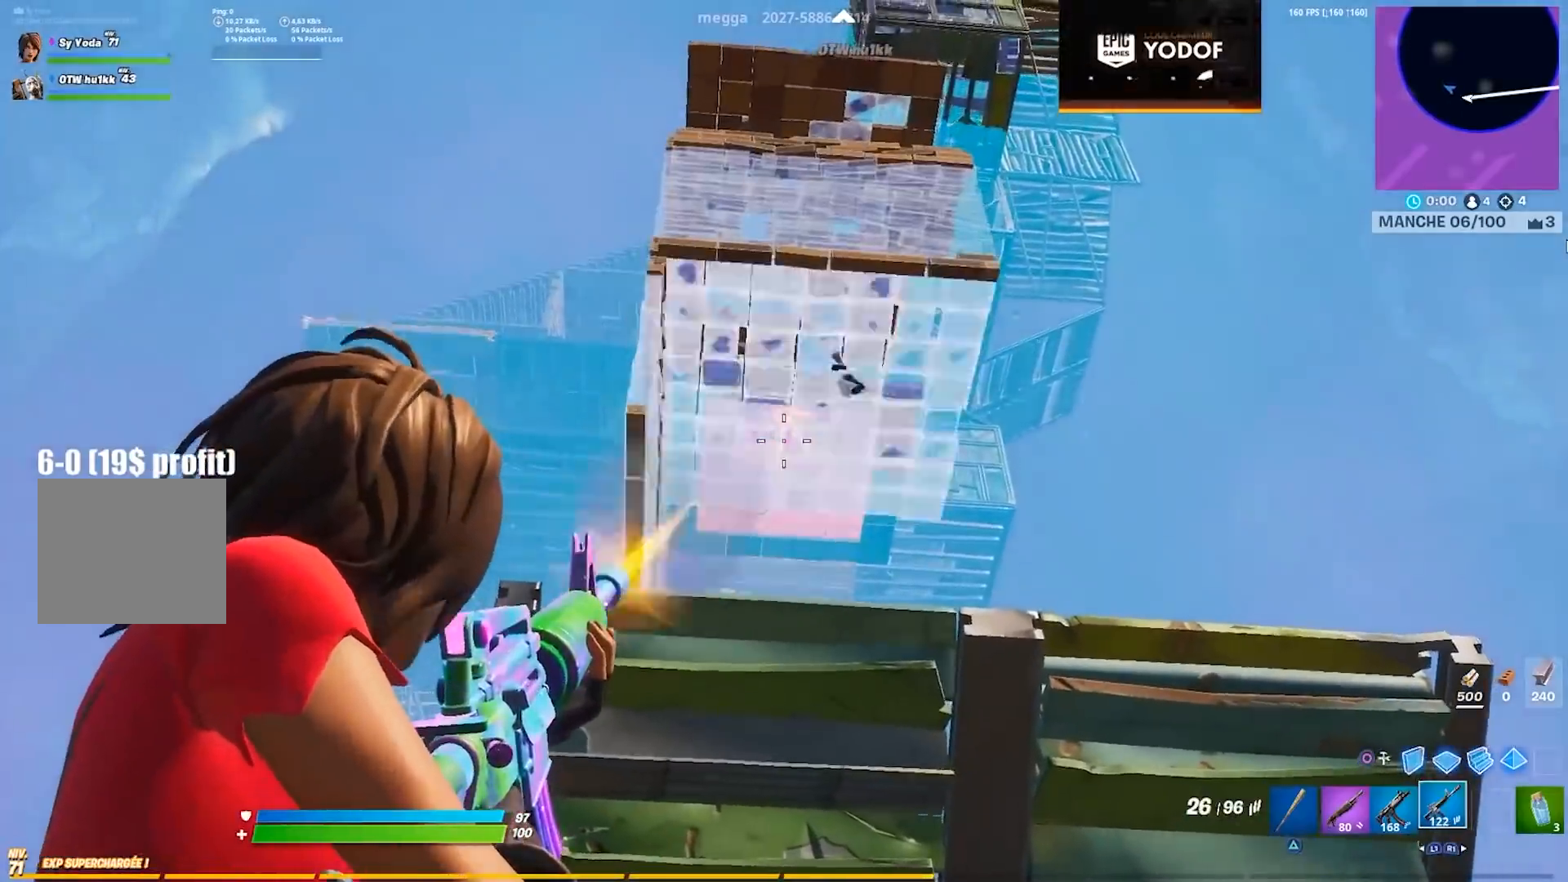
{"buttons": ["L2", "R2"], "left_stick": "center", "right_stick": "center", "events": [[100, "left_stick", "center"]]}
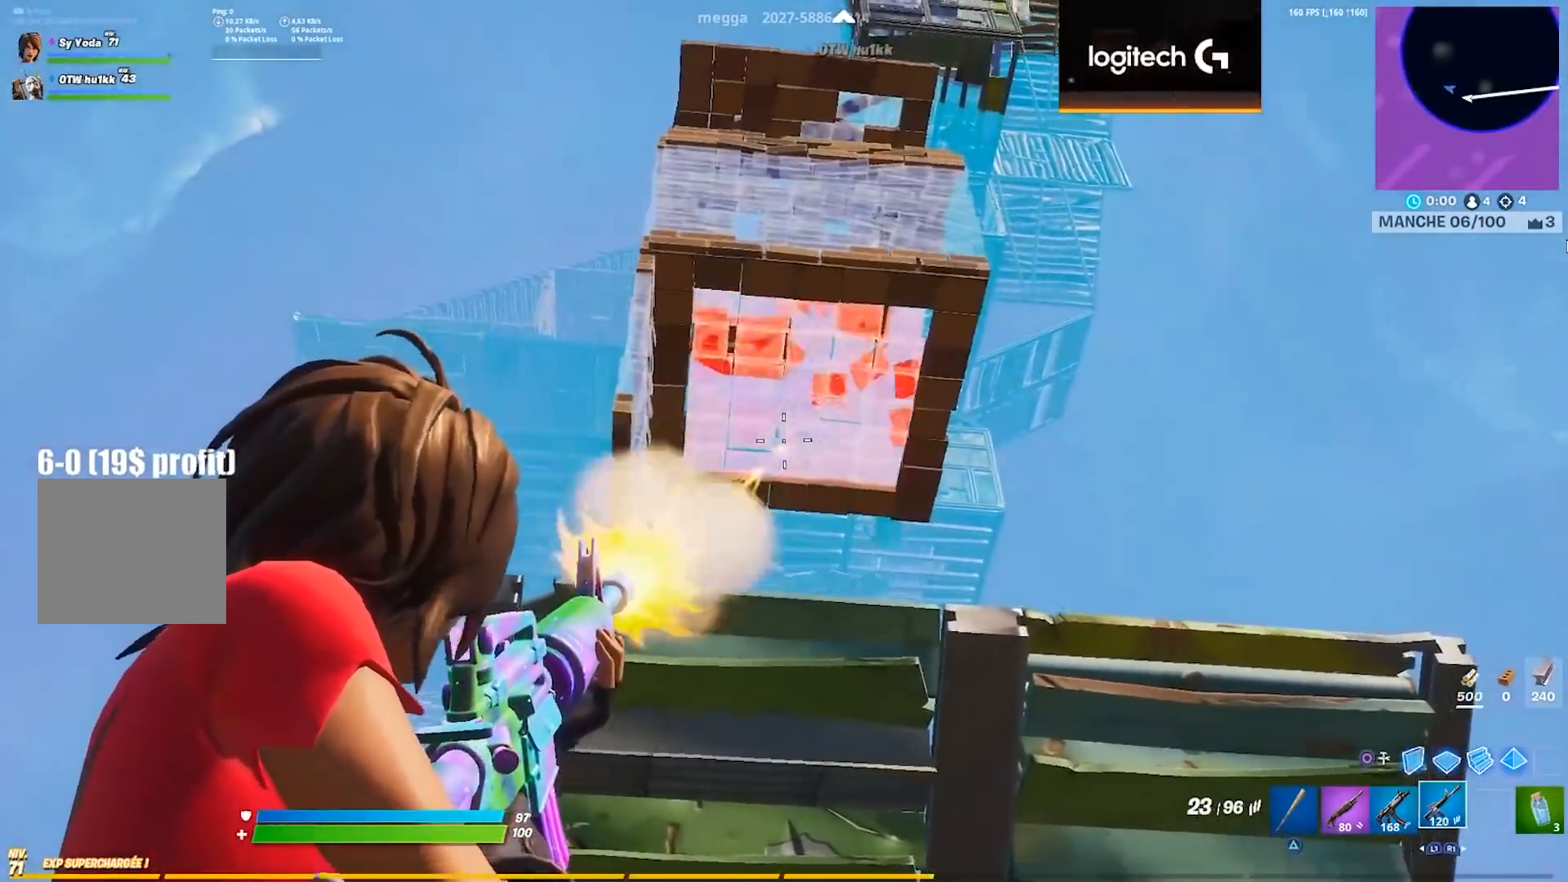
{"buttons": ["R2"], "left_stick": "center", "right_stick": "center", "events": [[133, "right_stick", "up-right"], [283, "right_stick", "center"], [300, "L2", "up"]]}
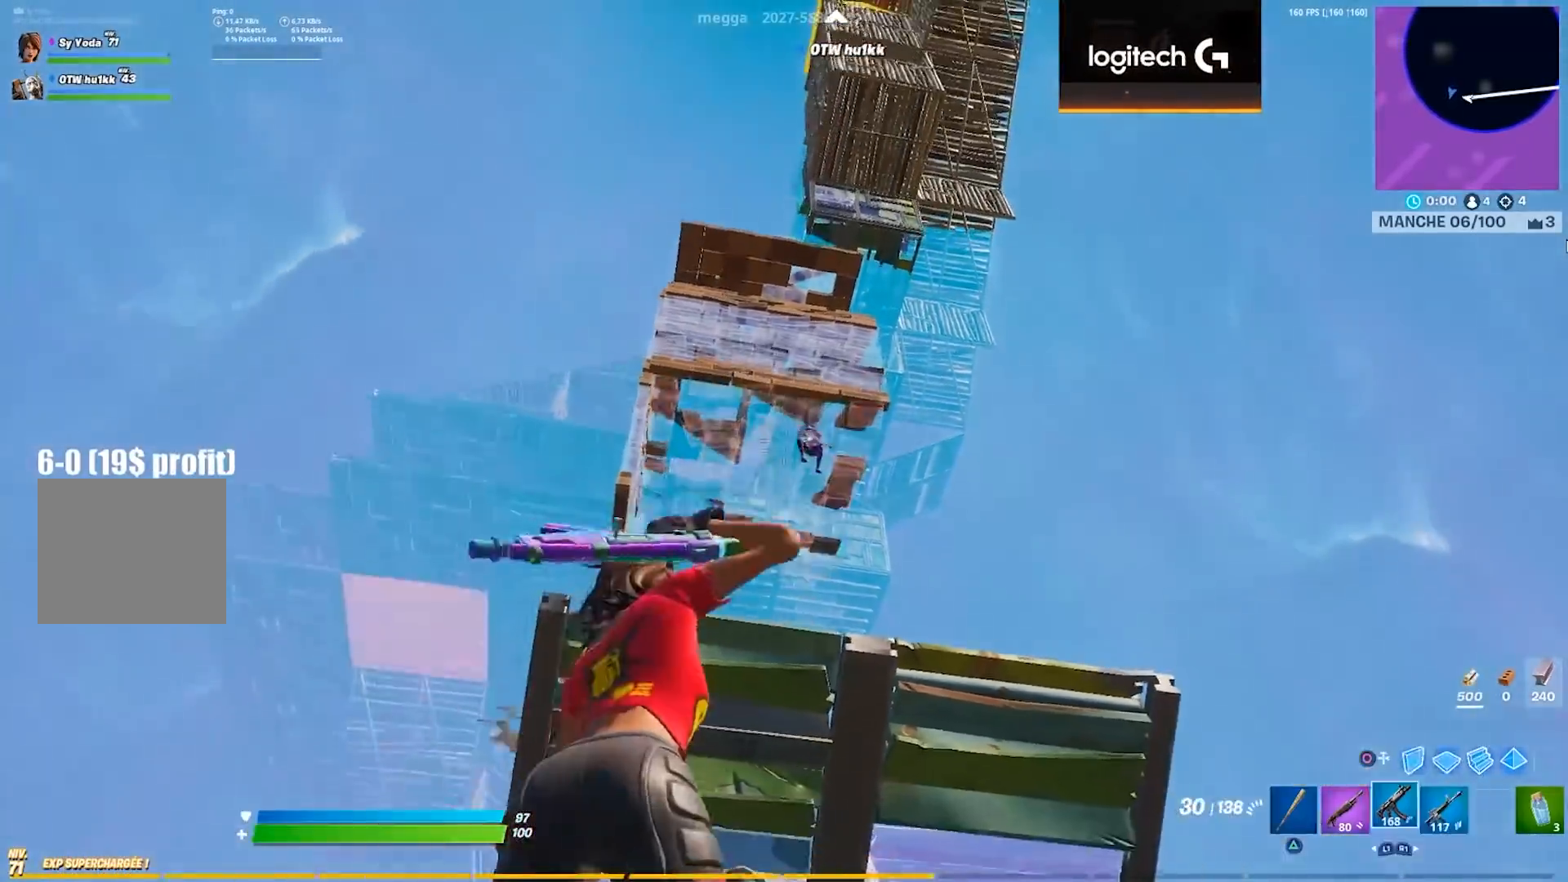
{"buttons": [], "left_stick": "down-right", "right_stick": "down-right", "events": [[17, "R2", "up"], [83, "left_stick", "right"], [117, "CIRCLE", "down"], [117, "CROSS", "down"], [183, "left_stick", "down-right"], [200, "CIRCLE", "up"], [217, "CROSS", "up"], [217, "R2", "down"], [317, "R2", "up"], [483, "right_stick", "down-right"]]}
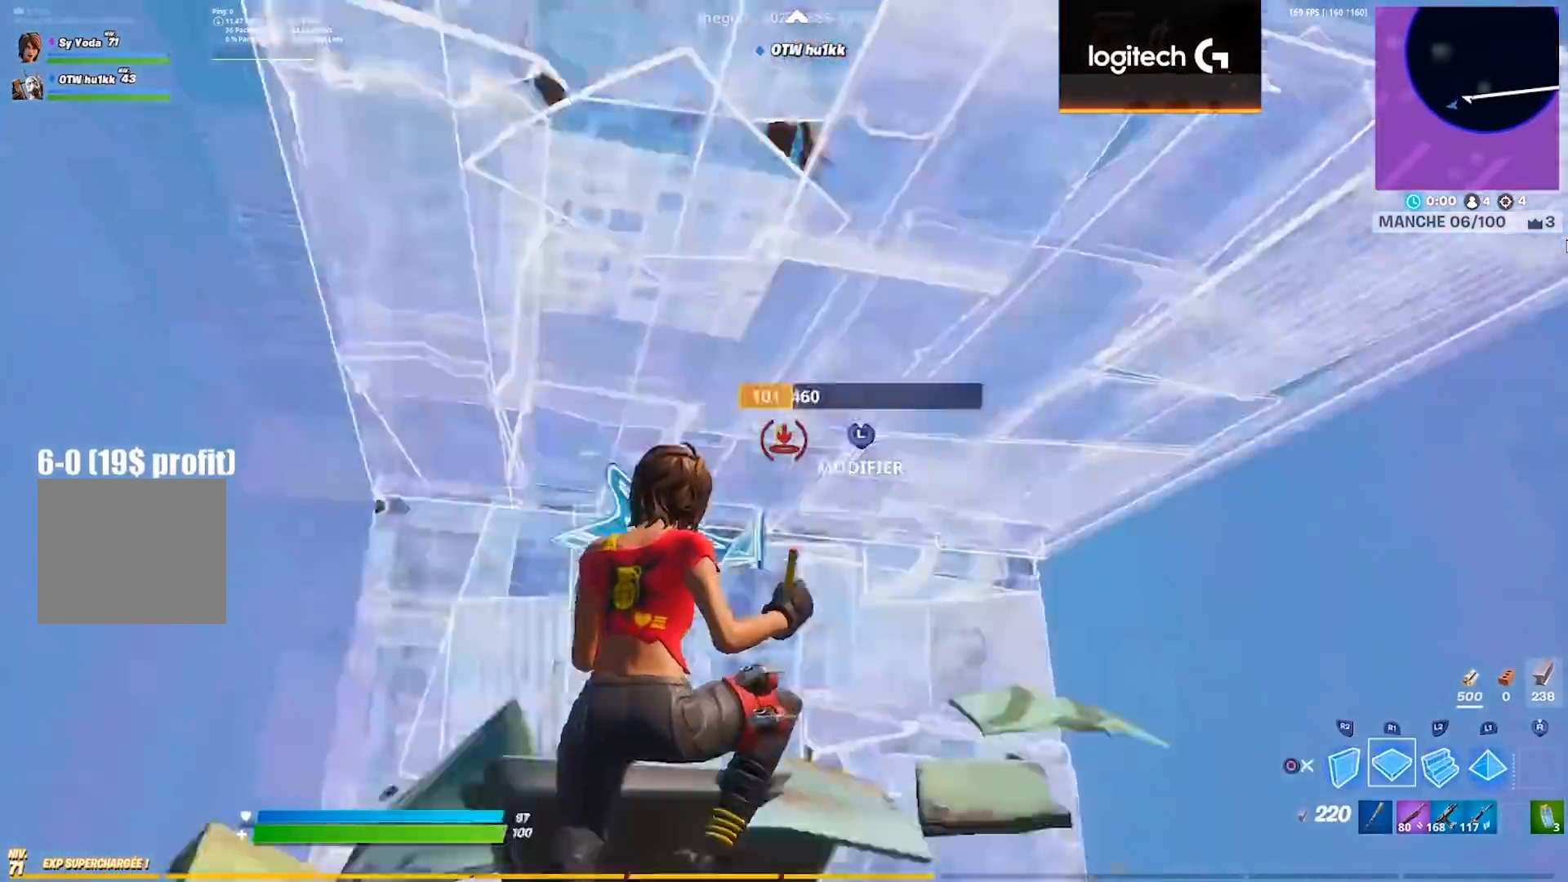
{"buttons": ["L2"], "left_stick": "up-right", "right_stick": "down-right", "events": [[50, "left_stick", "right"], [200, "left_stick", "up-right"], [233, "L2", "down"], [233, "right_stick", "up-right"], [450, "right_stick", "down-right"]]}
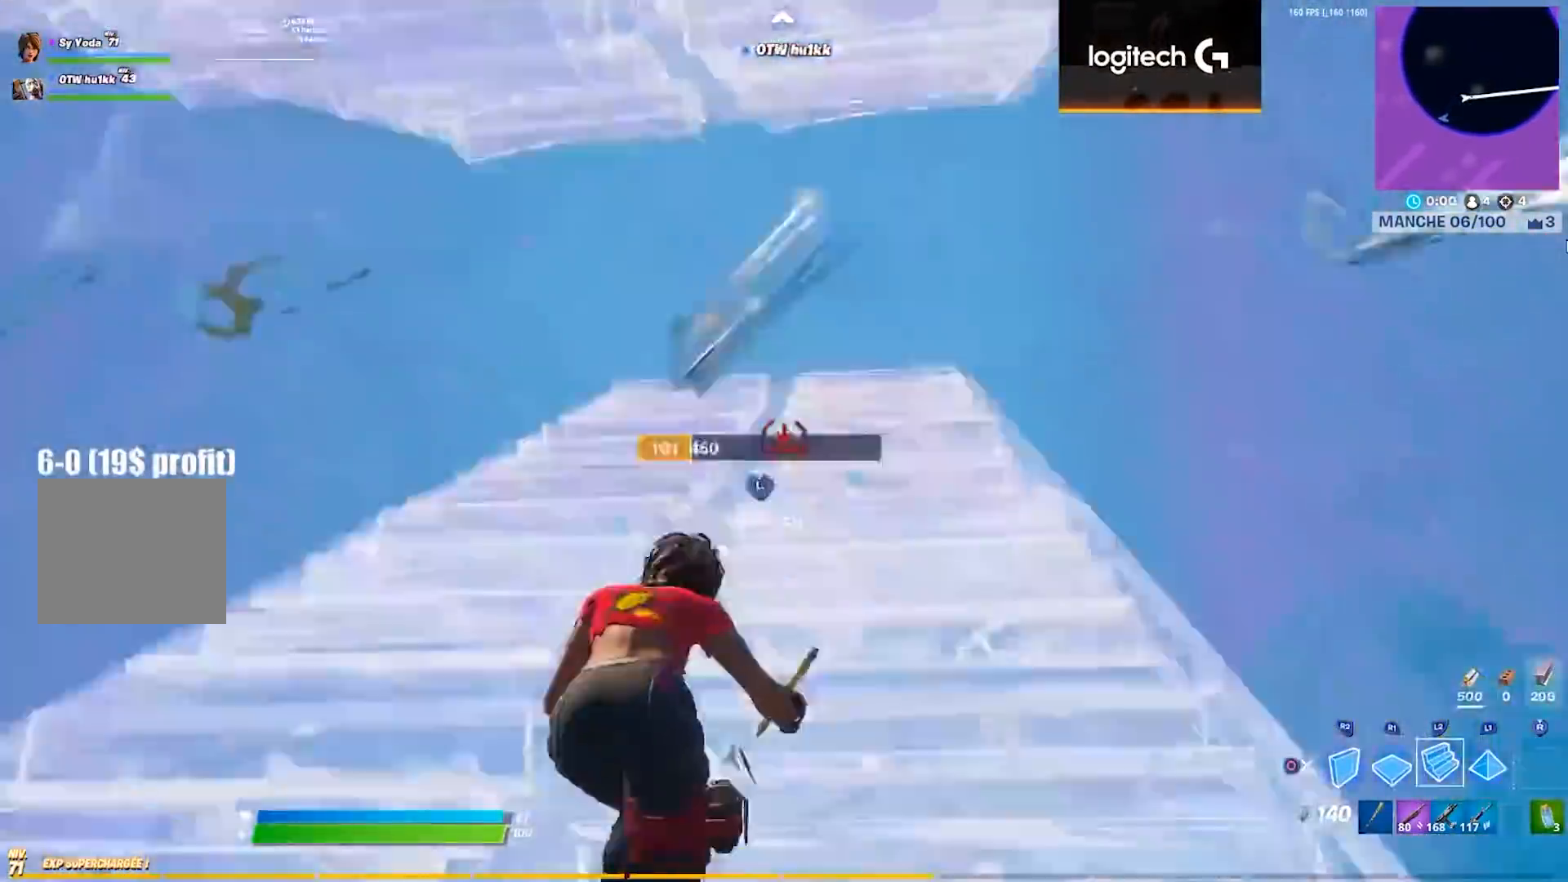
{"buttons": ["L2"], "left_stick": "up-right", "right_stick": "center", "events": [[50, "right_stick", "center"], [317, "right_stick", "up"], [450, "right_stick", "center"]]}
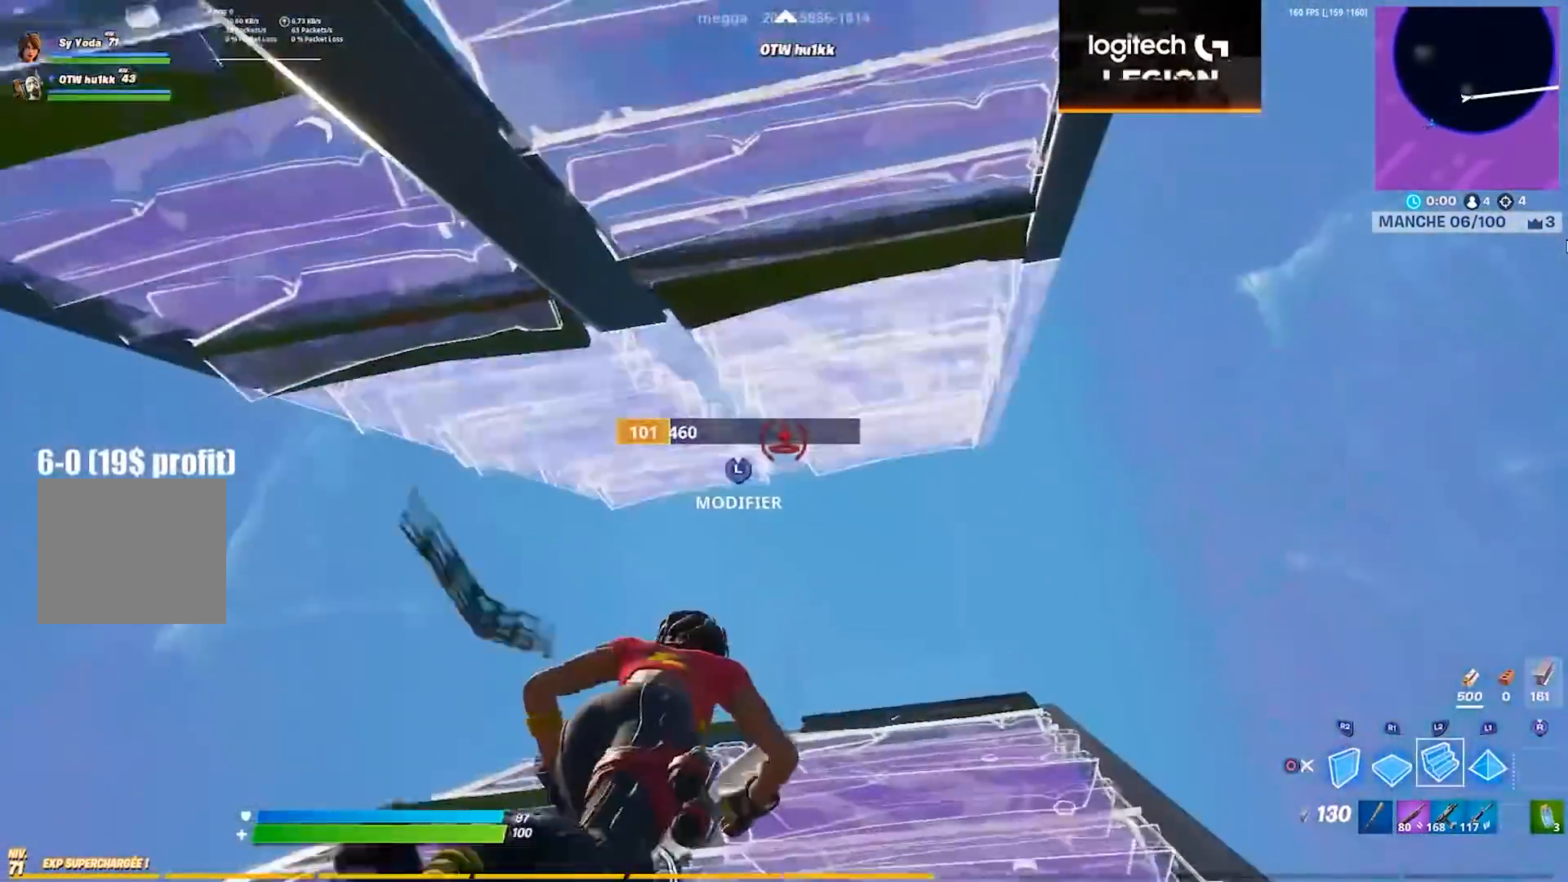
{"buttons": ["L2"], "left_stick": "up-right", "right_stick": "center", "events": []}
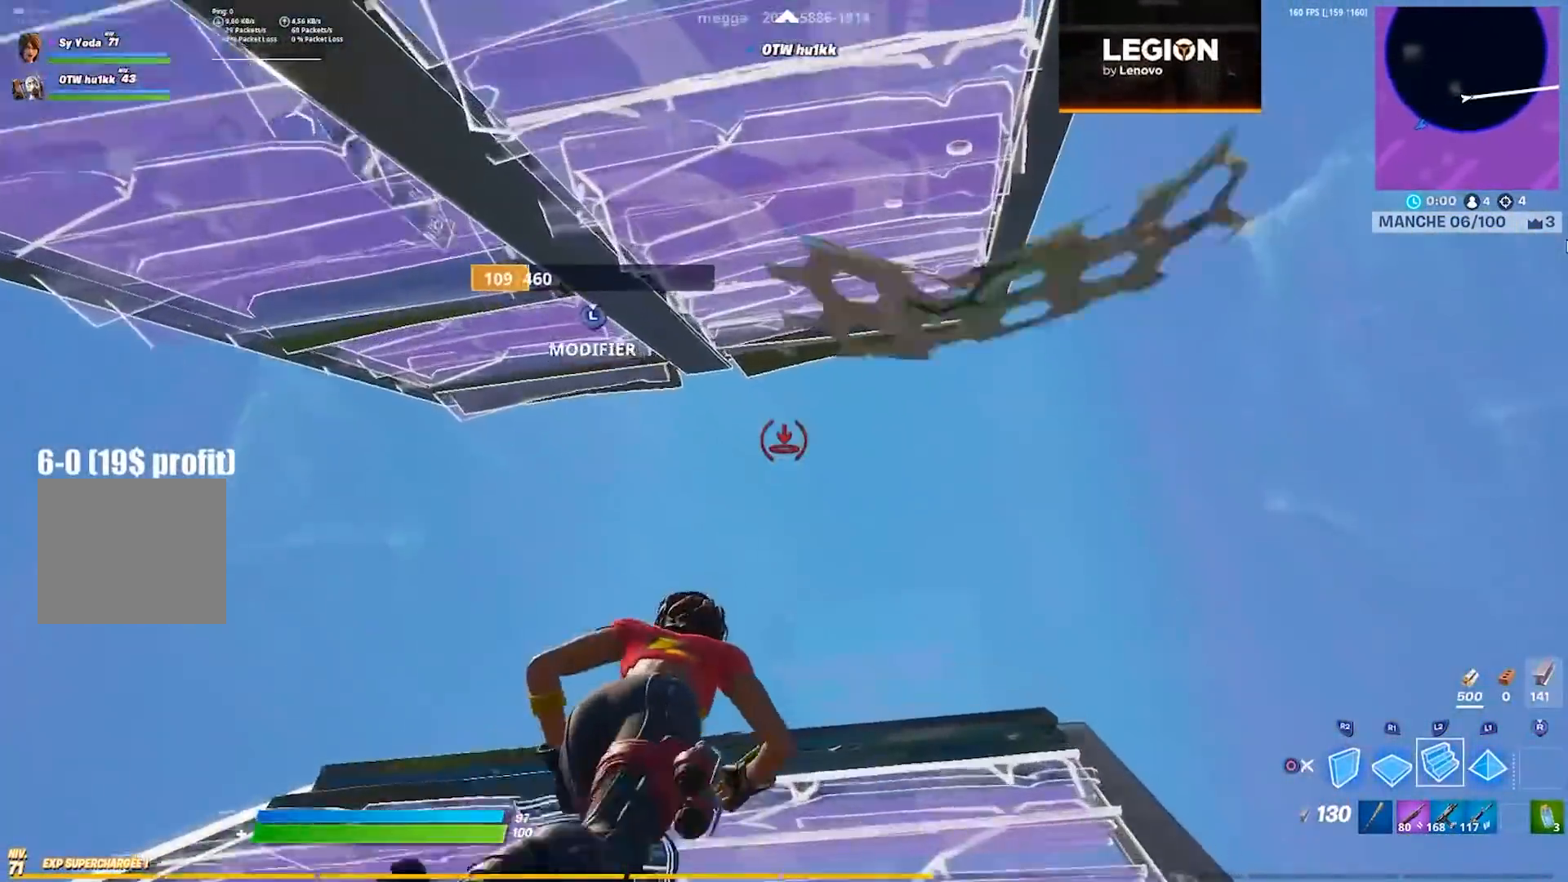
{"buttons": ["L2"], "left_stick": "up-right", "right_stick": "center", "events": []}
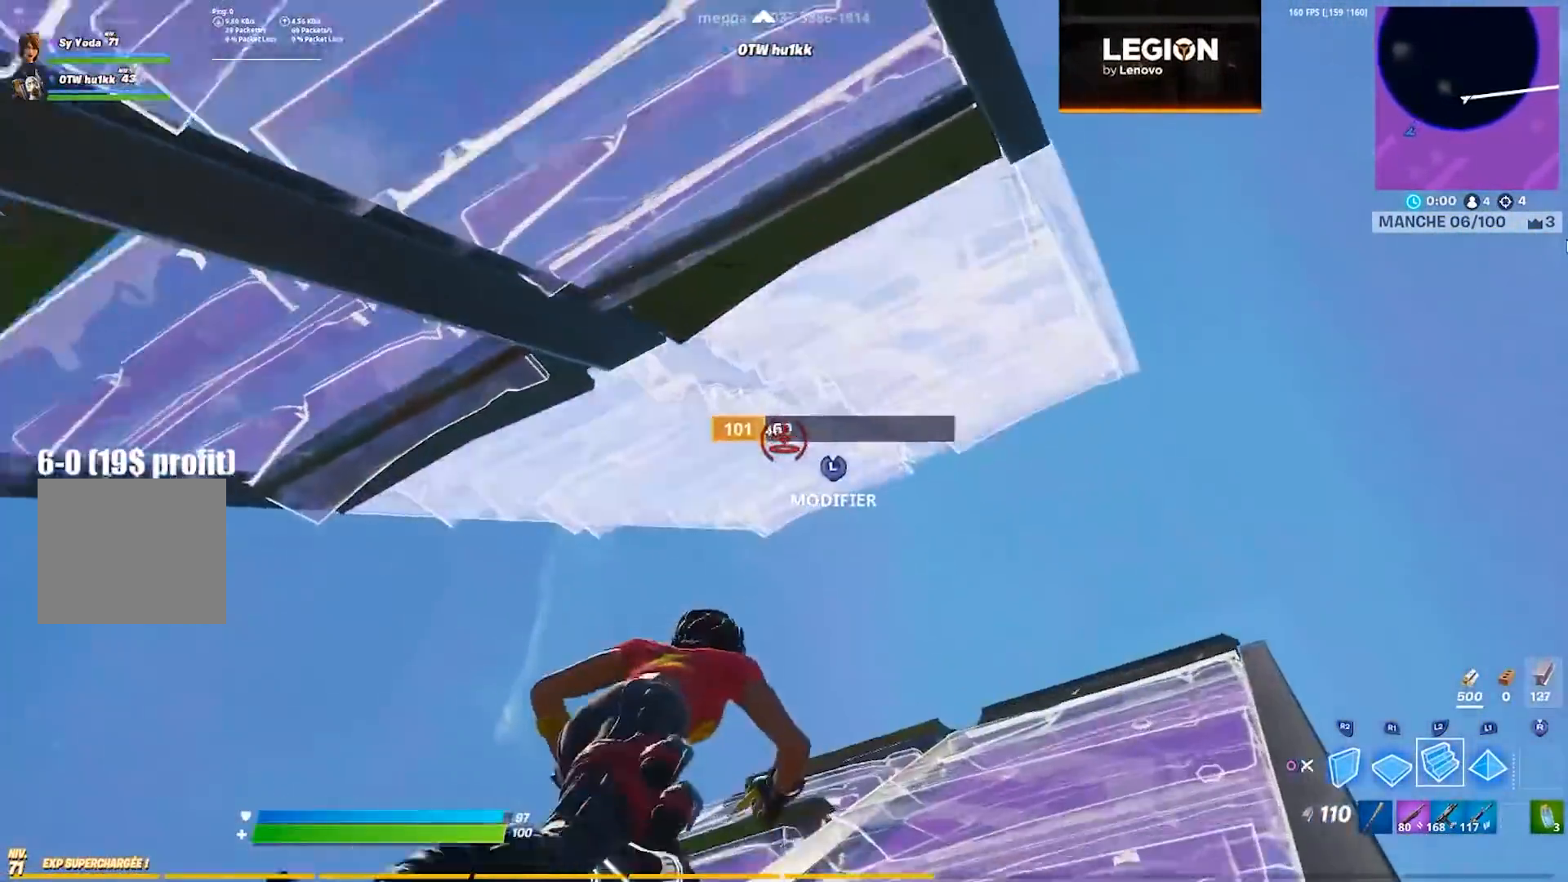
{"buttons": [], "left_stick": "up-right", "right_stick": "center", "events": [[250, "CROSS", "down"], [250, "L2", "up"], [267, "right_stick", "left"], [350, "CROSS", "up"], [383, "right_stick", "center"]]}
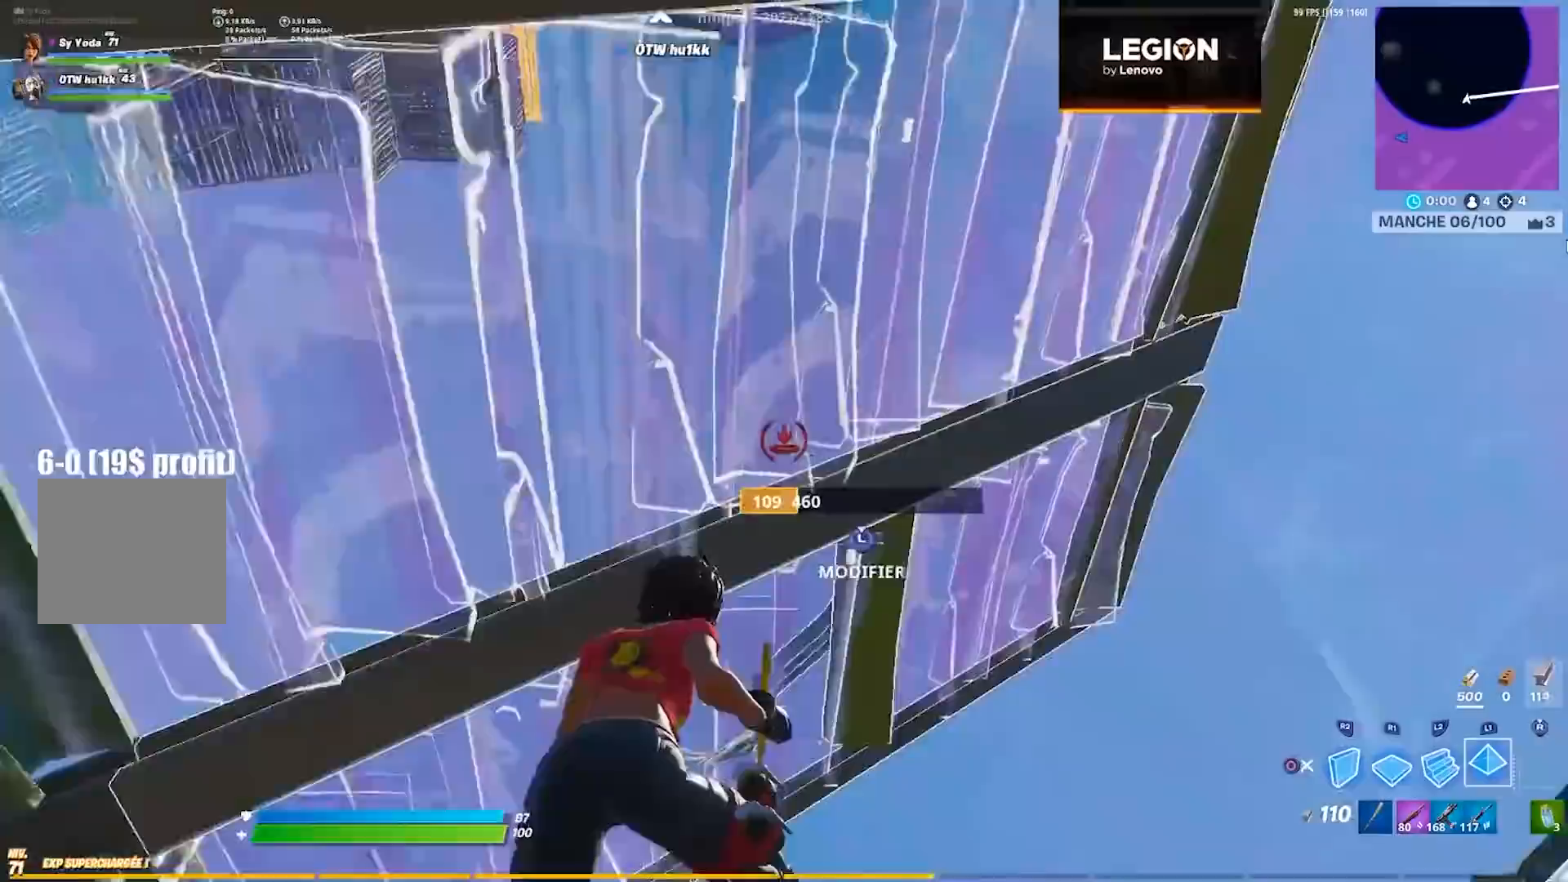
{"buttons": [], "left_stick": "up-right", "right_stick": "center", "events": [[317, "right_stick", "down-right"], [483, "right_stick", "center"]]}
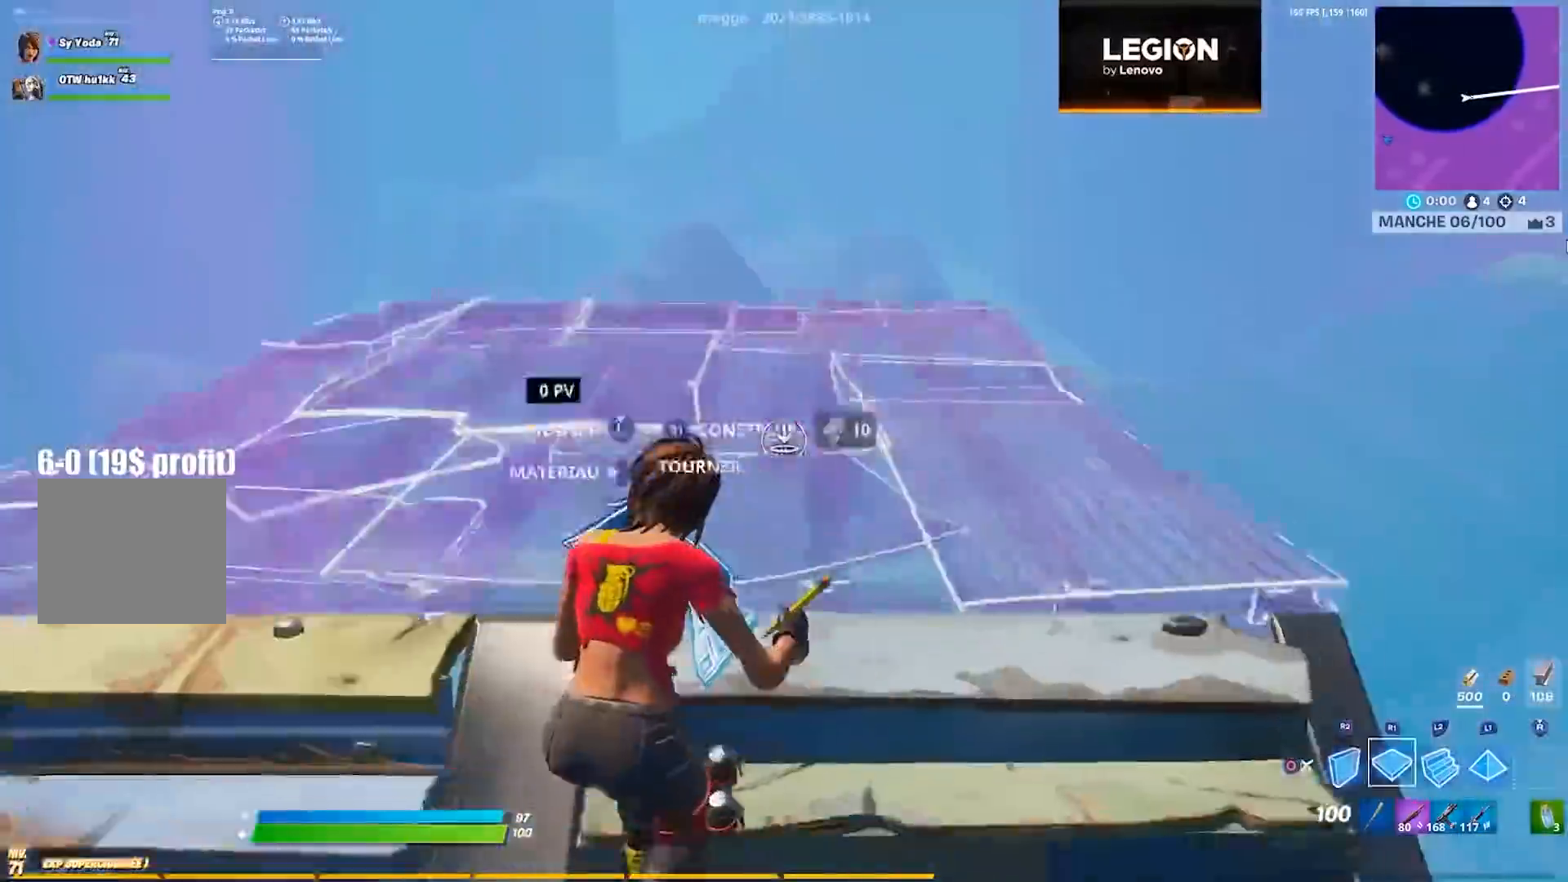
{"buttons": [], "left_stick": "up-right", "right_stick": "center", "events": [[100, "L2", "down"], [217, "L2", "up"]]}
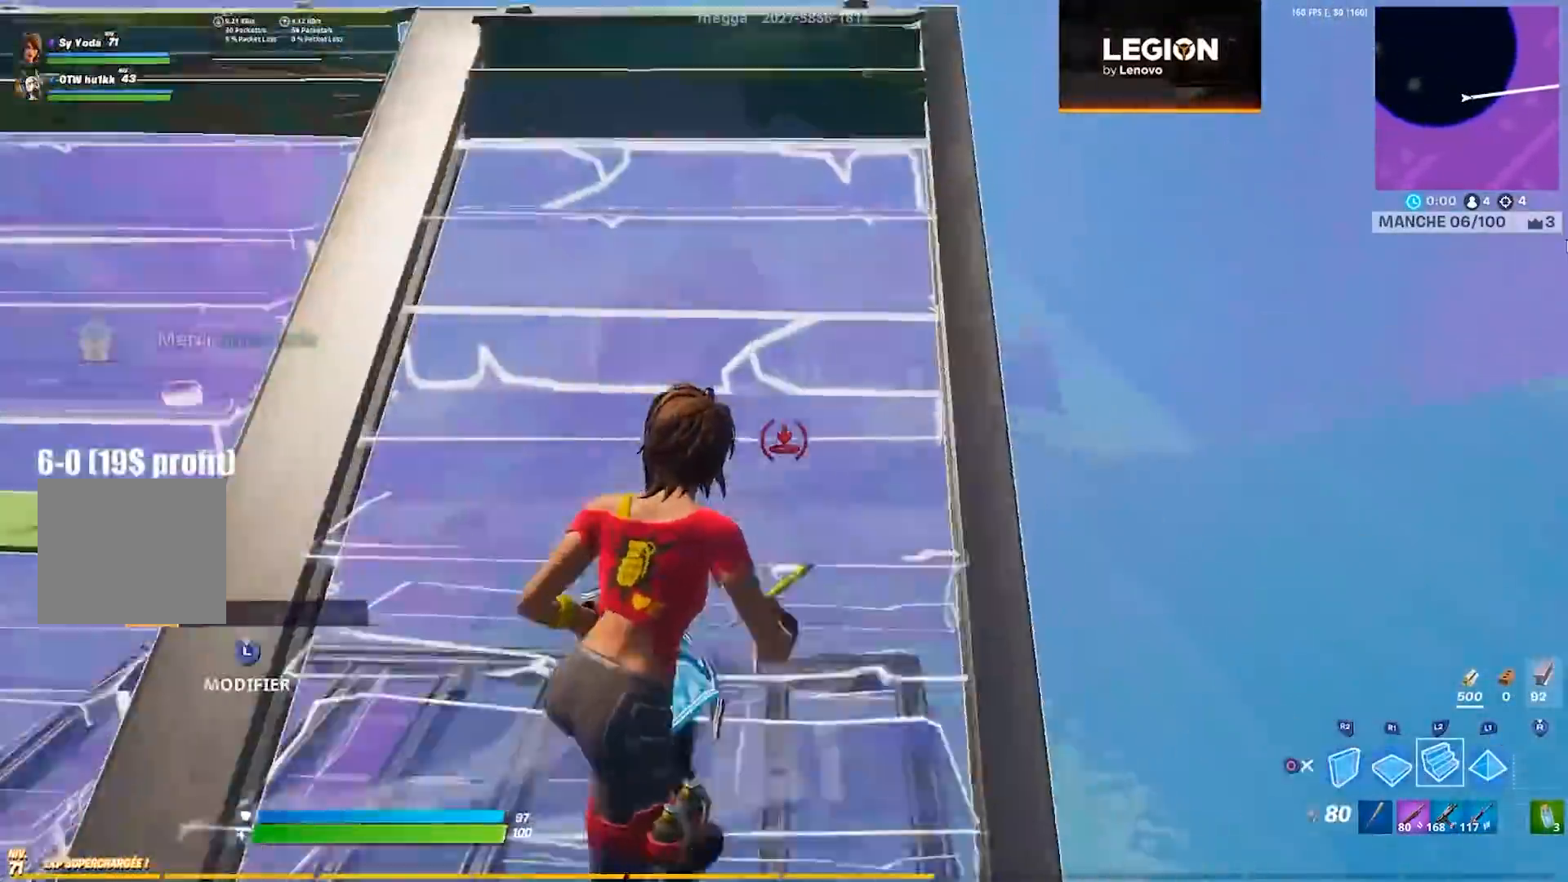
{"buttons": [], "left_stick": "up", "right_stick": "center", "events": [[33, "left_stick", "up"], [100, "R2", "down"], [117, "right_stick", "up-left"], [217, "CROSS", "down"], [267, "R2", "up"], [267, "right_stick", "down"], [333, "CROSS", "up"], [383, "right_stick", "center"]]}